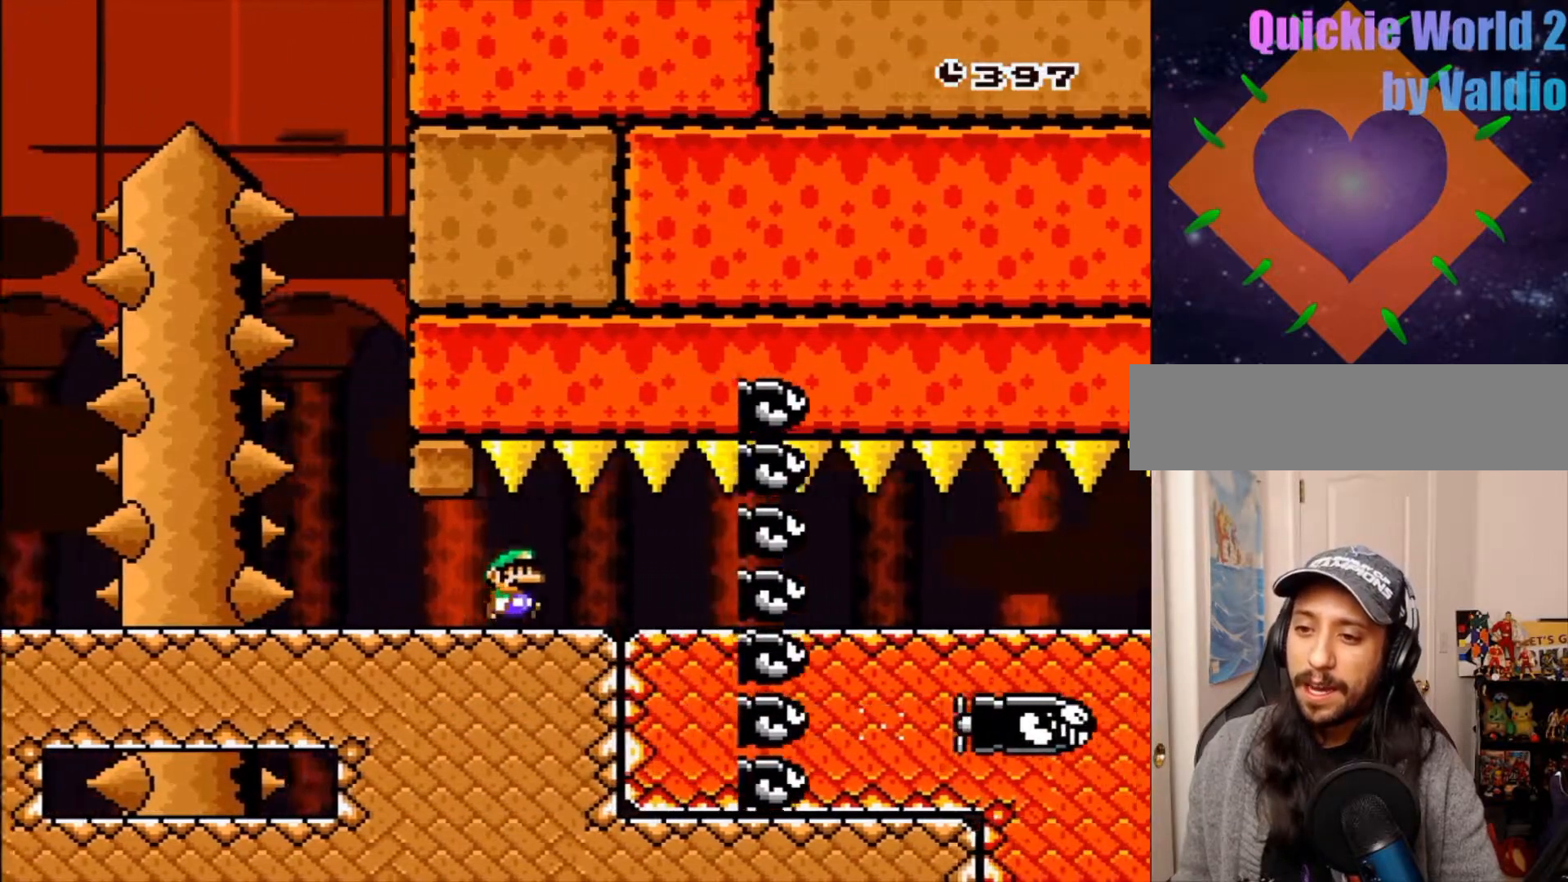
Gameplay with a controller (Nintendo layout); each line is a JSON object with the inputs held at the frame after it. "events" lists button and stick changes between this image and that frame as [ms after this image, input, new state], when the widget could be followed in between. Not read: DPAD_UP L3 R3.
{"buttons": ["Y", "DPAD_RIGHT"], "events": []}
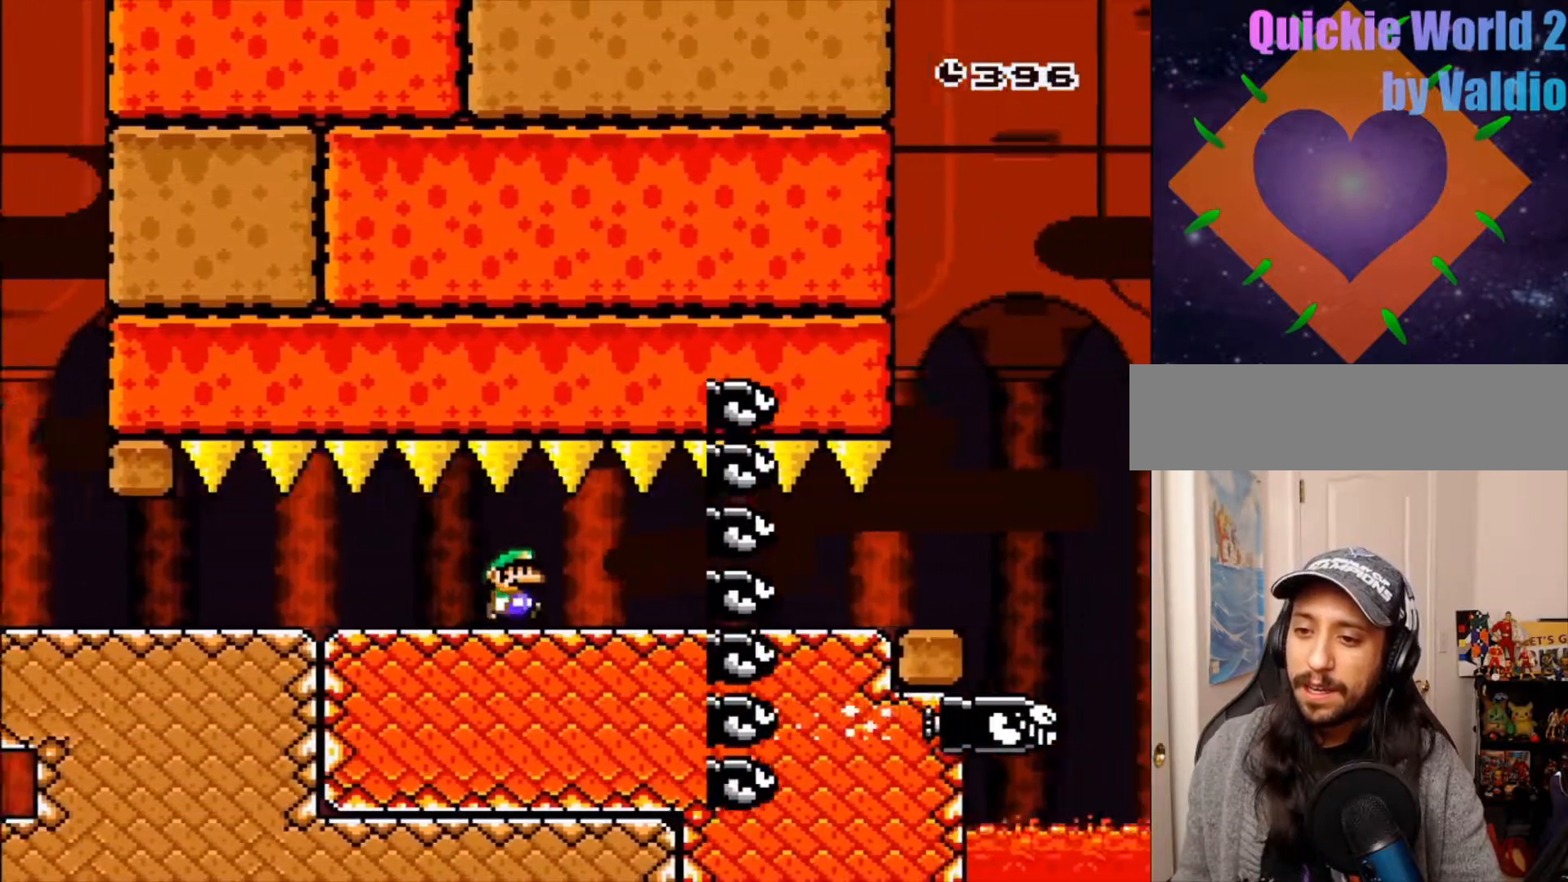
{"buttons": ["Y", "DPAD_RIGHT"], "events": []}
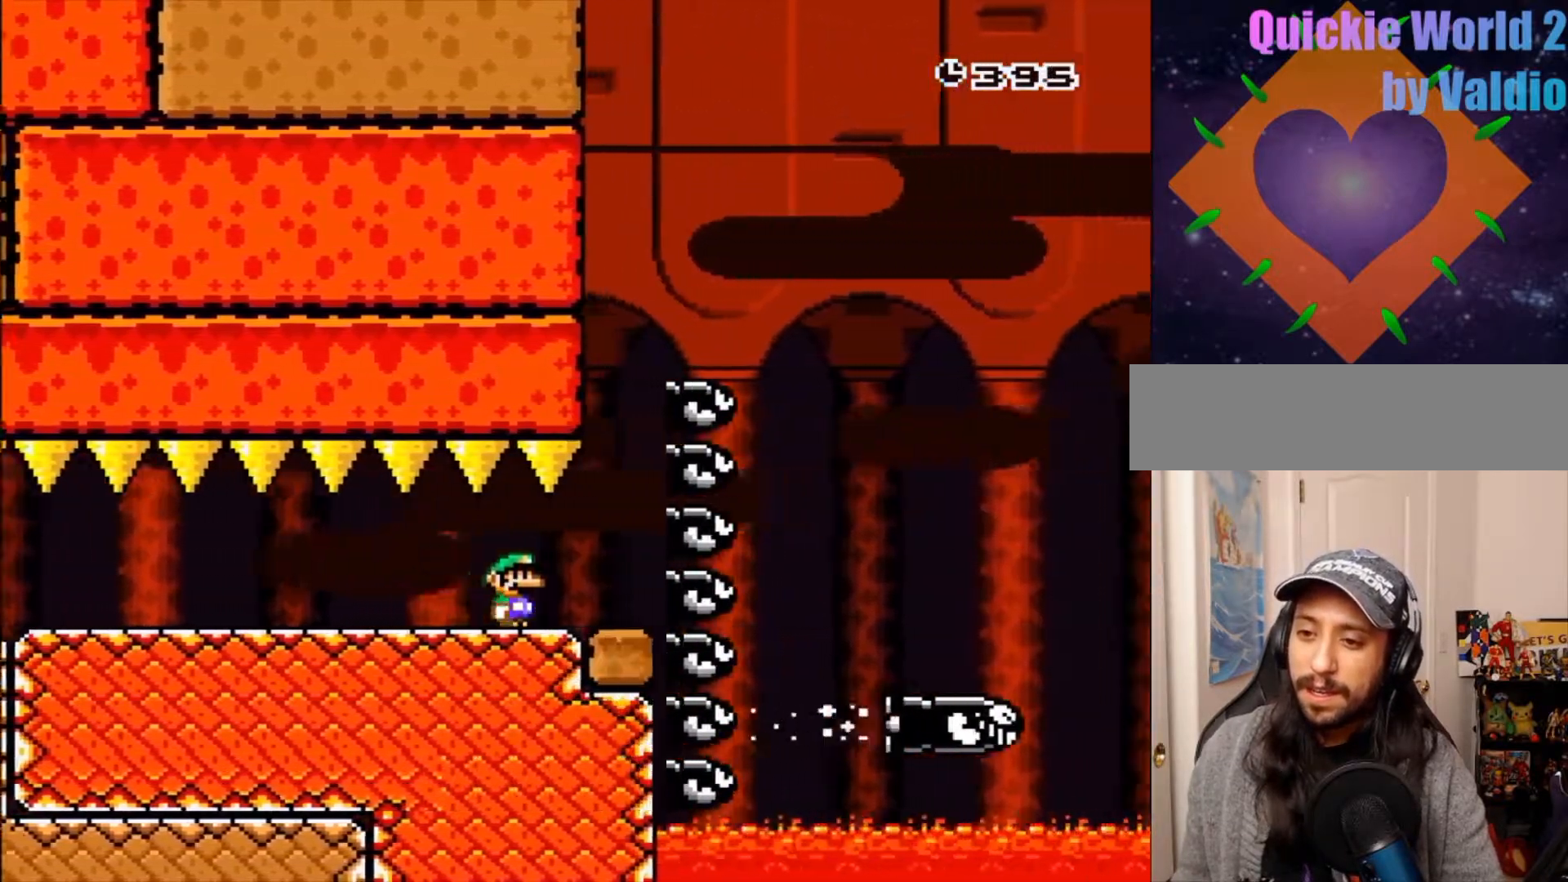
{"buttons": ["B", "Y"], "events": [[117, "B", "down"], [167, "DPAD_RIGHT", "up"]]}
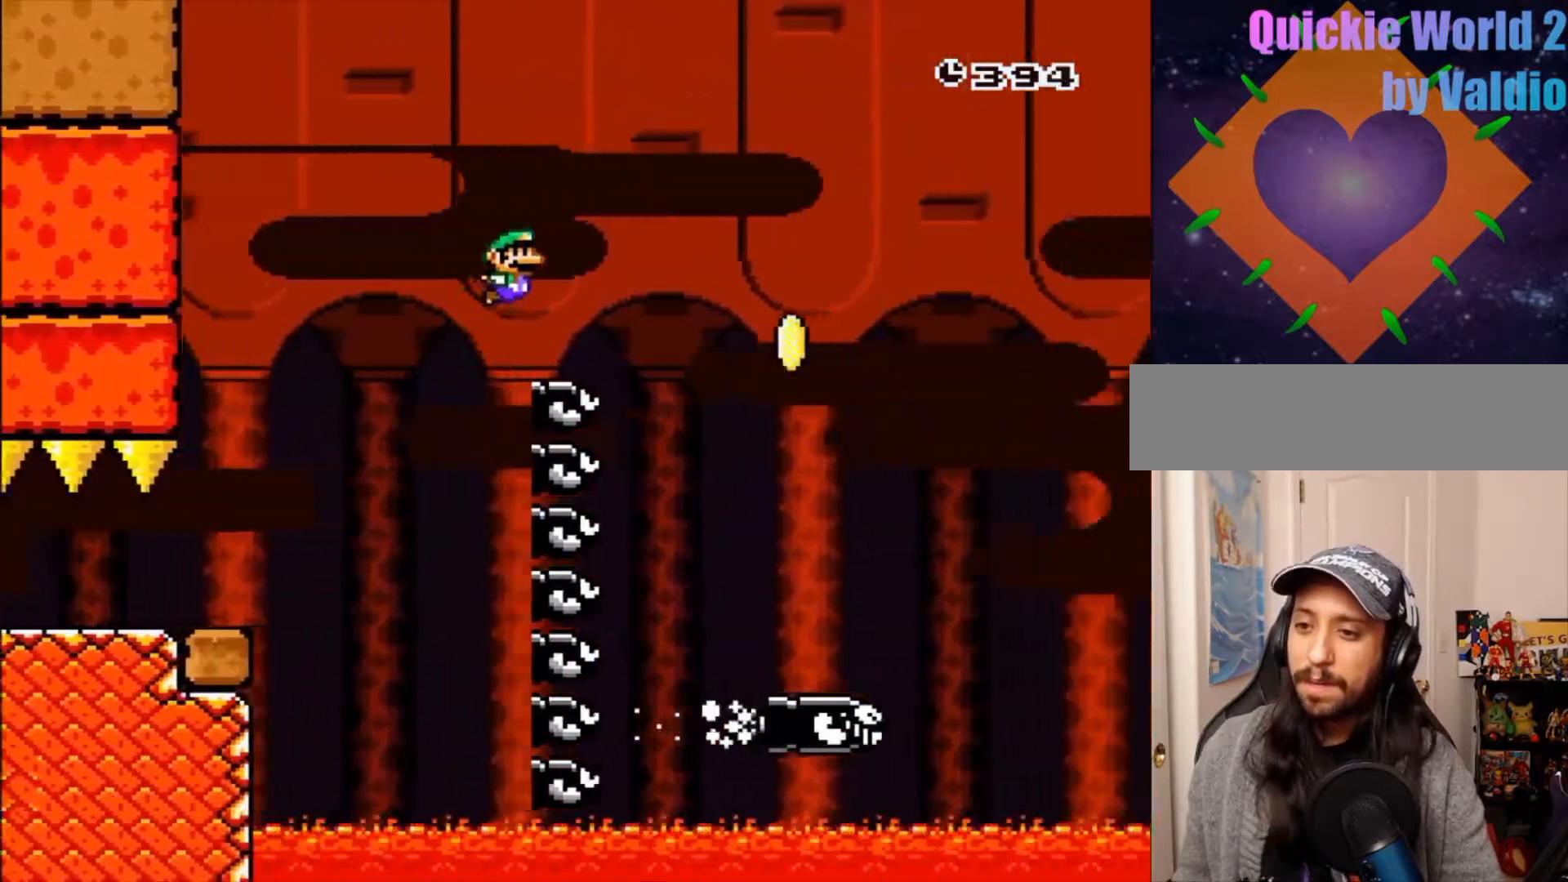
{"buttons": ["B", "Y", "DPAD_RIGHT"], "events": [[450, "DPAD_RIGHT", "down"]]}
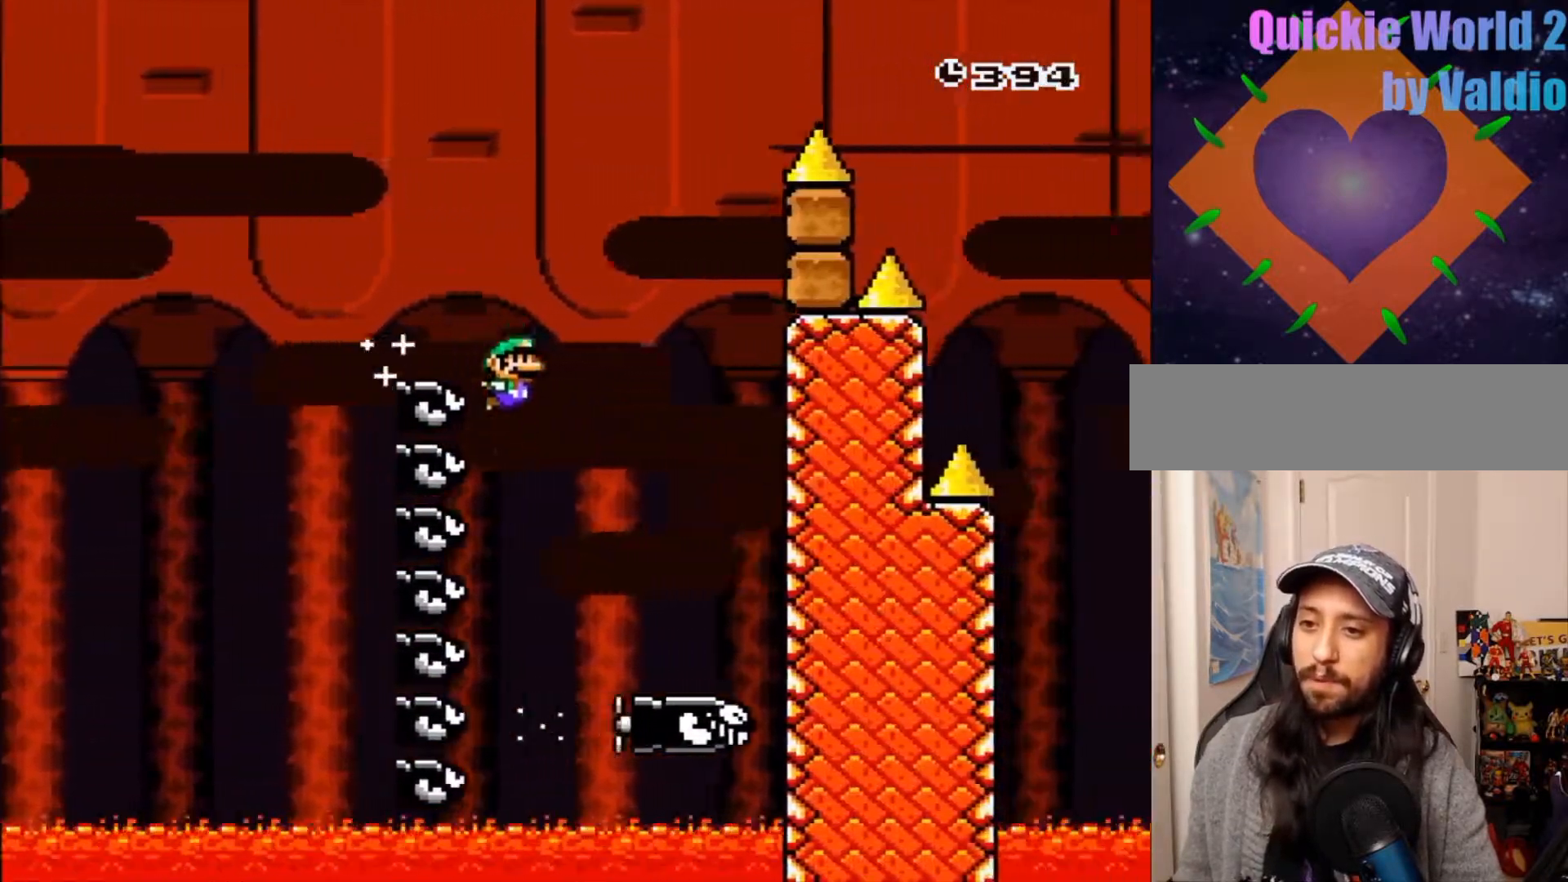
{"buttons": ["A"], "events": [[300, "DPAD_RIGHT", "up"], [300, "Y", "up"], [350, "B", "up"], [483, "A", "down"]]}
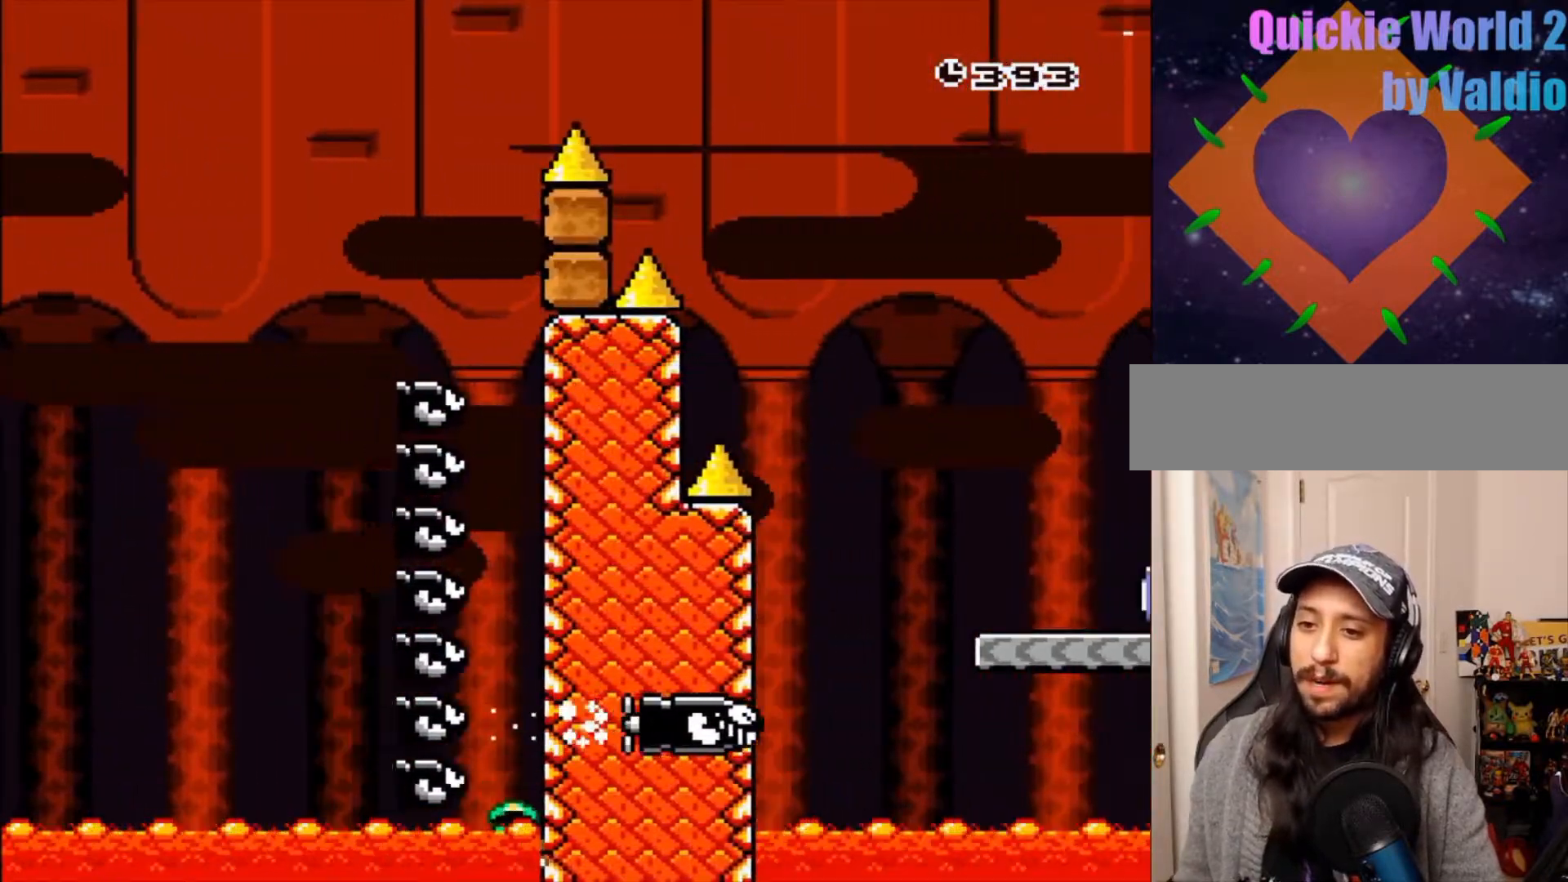
{"buttons": []}
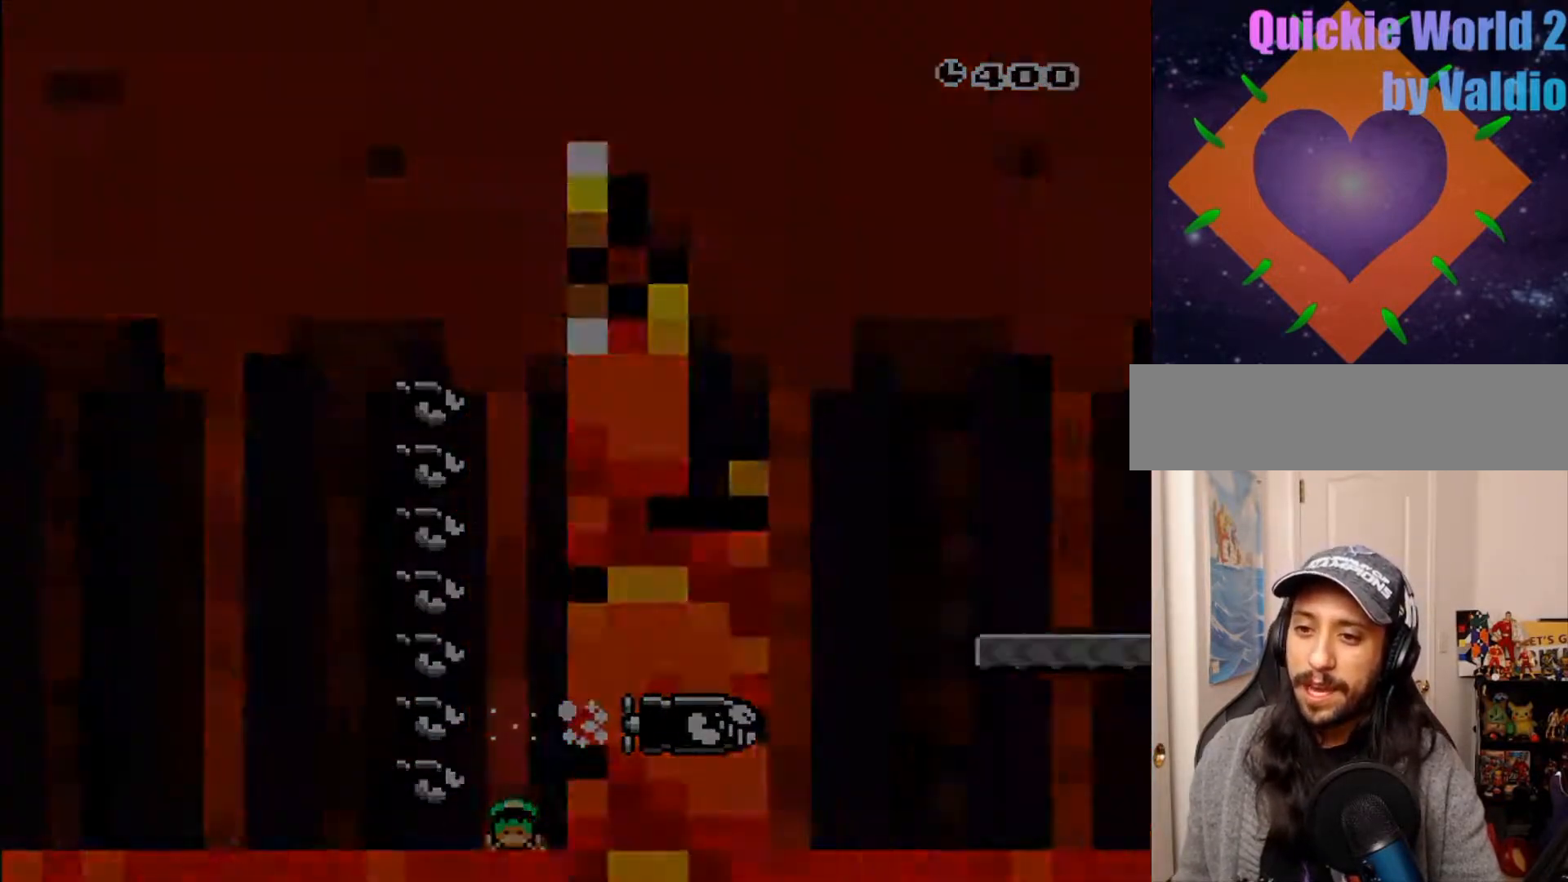
{"buttons": [], "events": []}
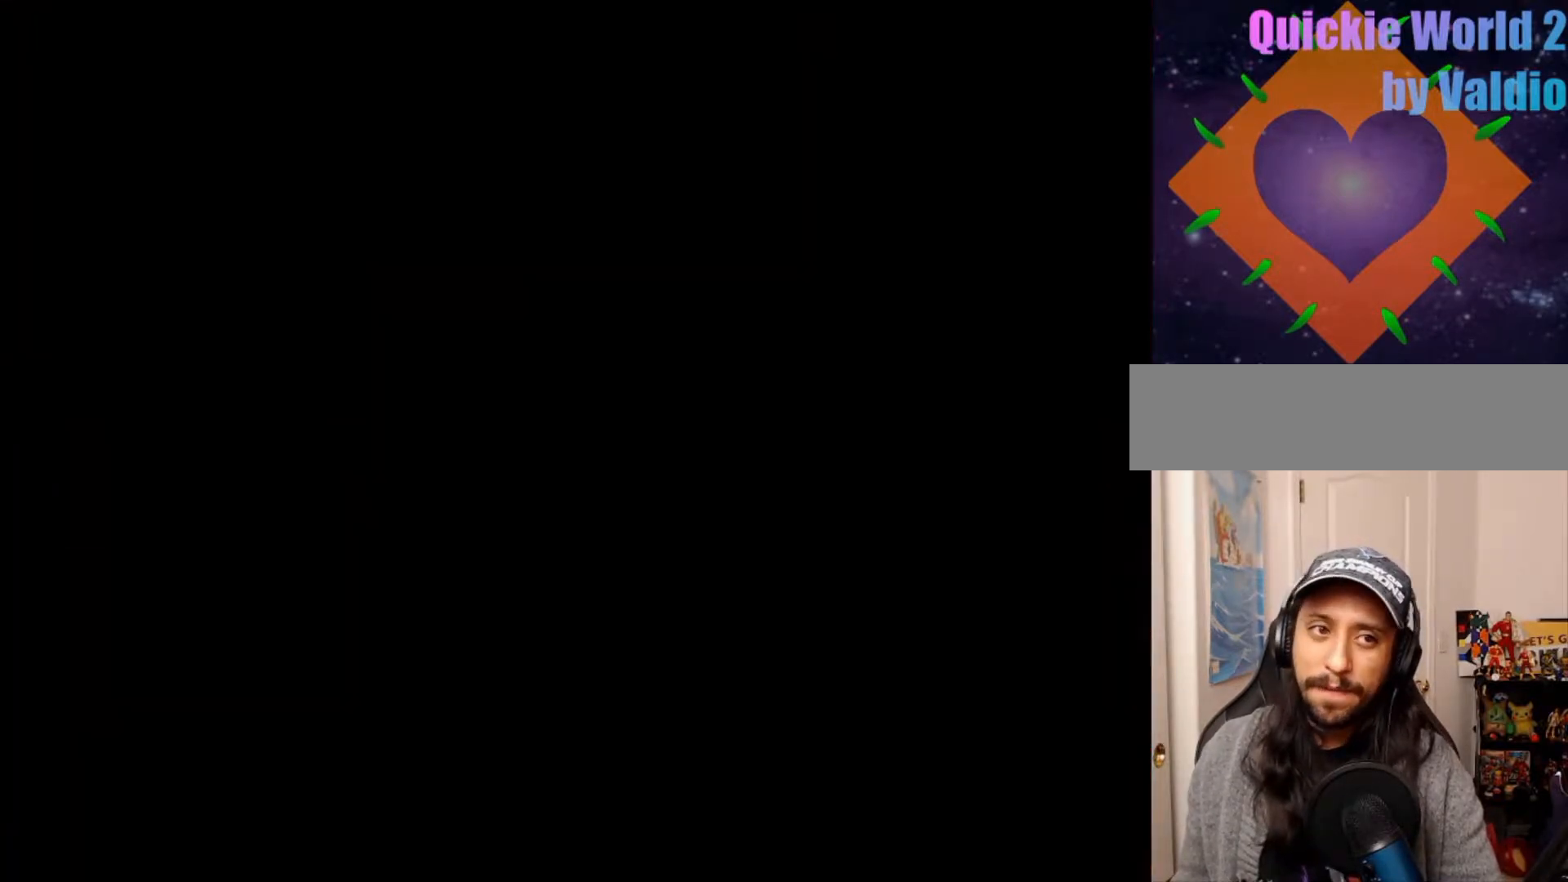
{"buttons": [], "events": []}
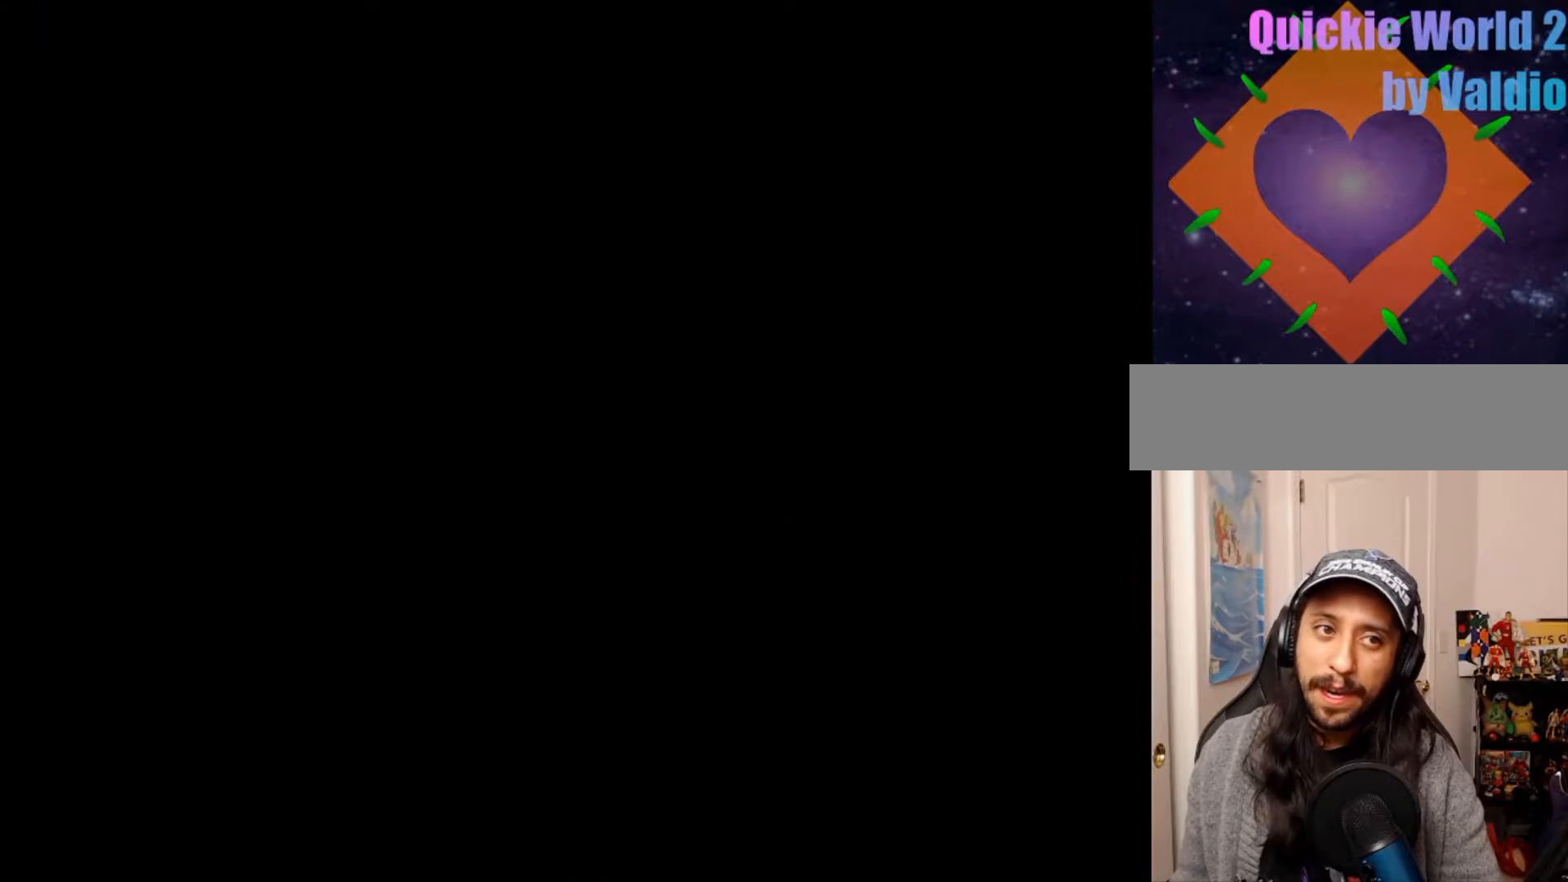
{"buttons": [], "events": [[117, "DPAD_RIGHT", "down"], [300, "DPAD_RIGHT", "up"]]}
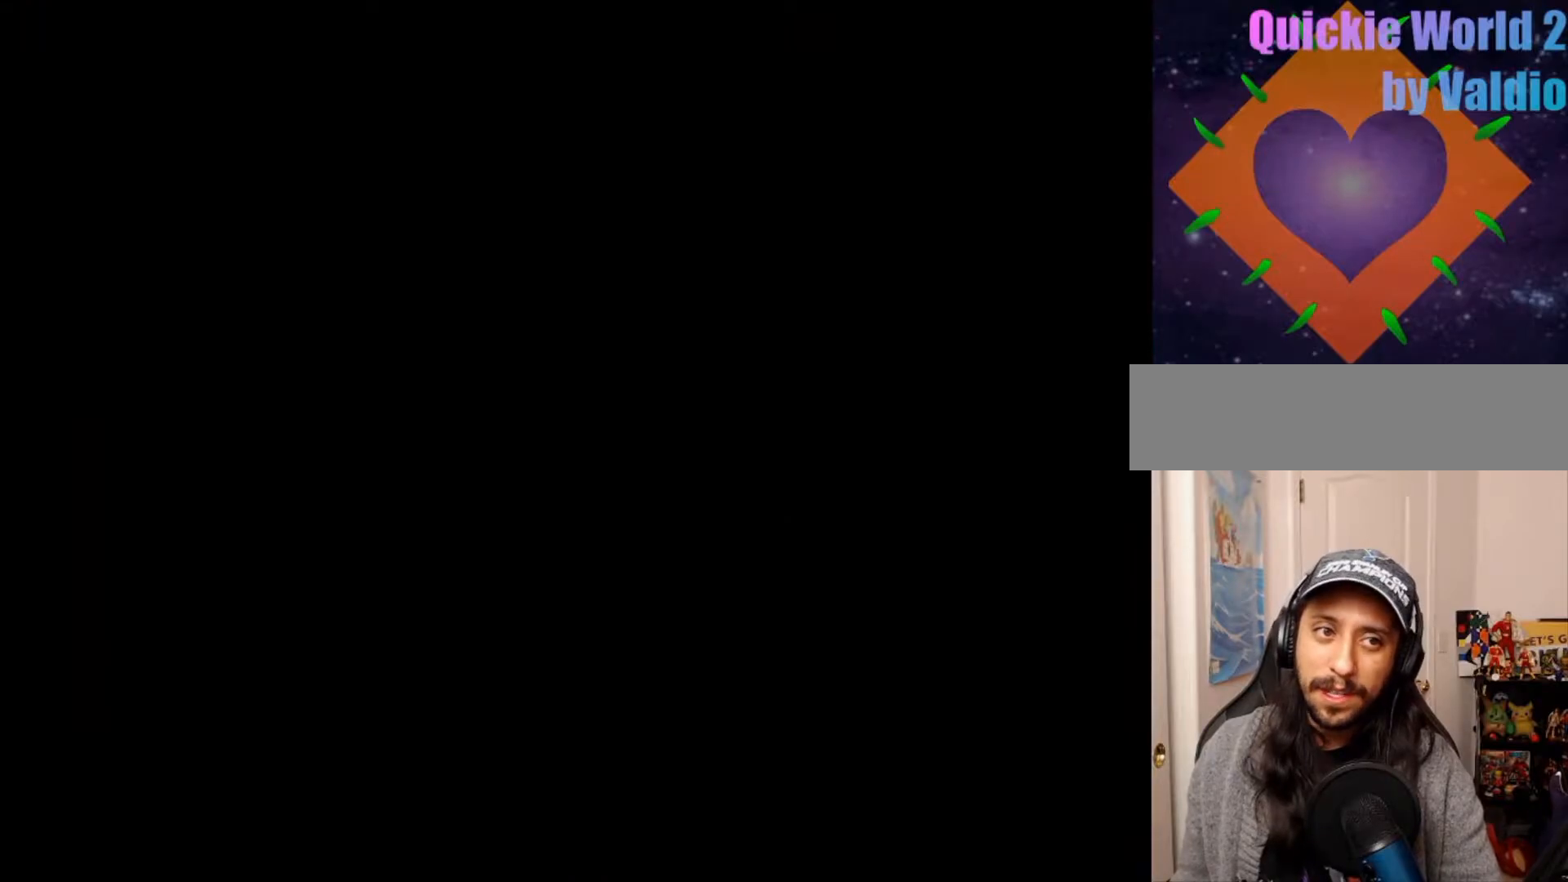
{"buttons": ["Y"], "events": [[217, "SELECT", "down"], [267, "SELECT", "up"], [333, "Y", "down"]]}
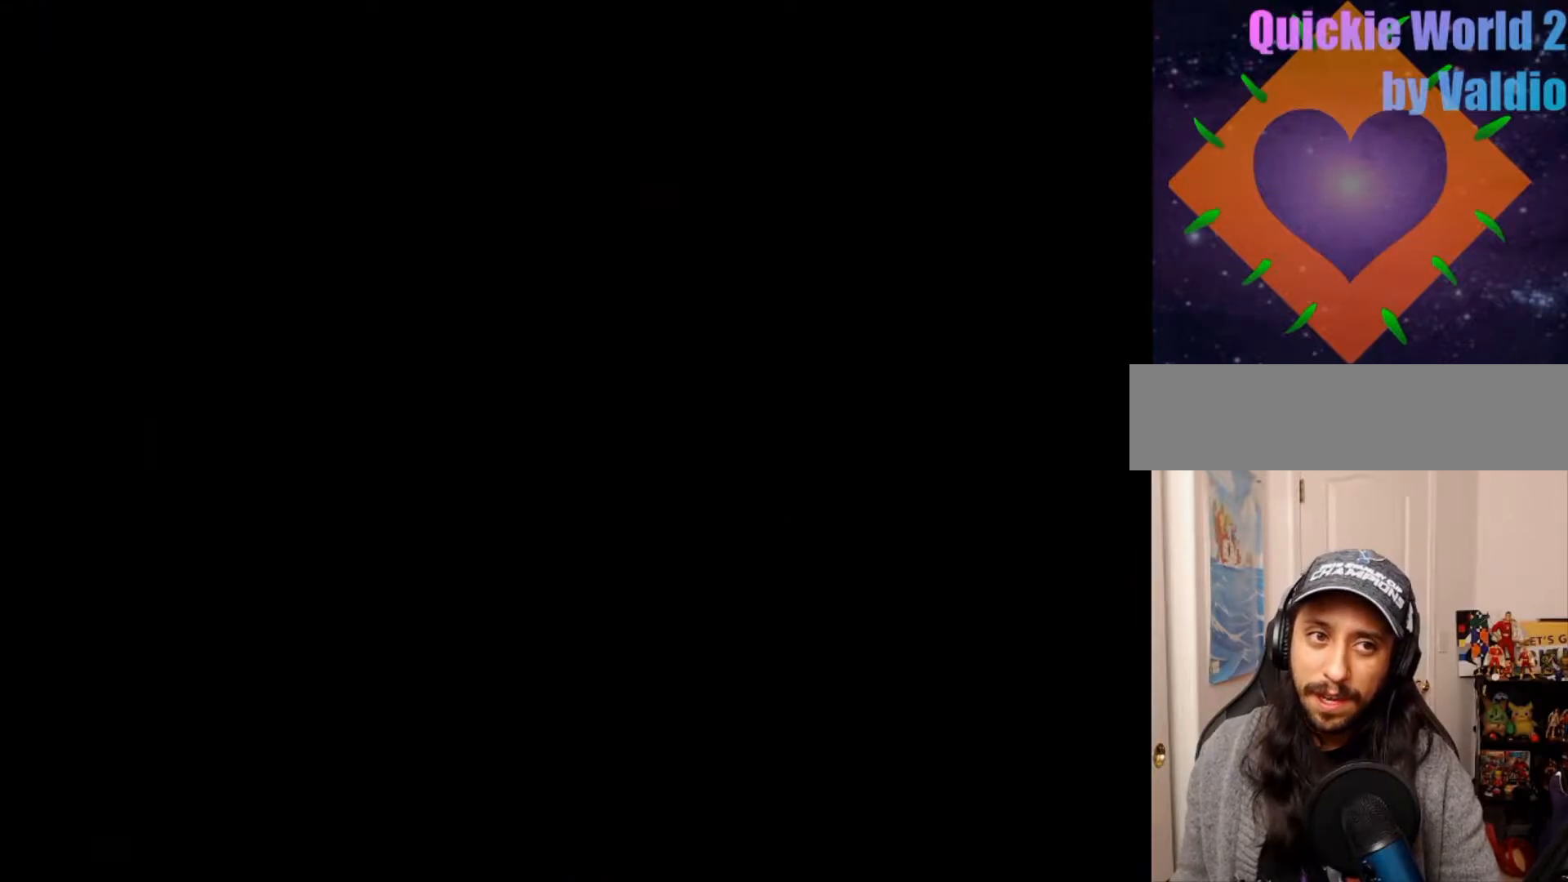
{"buttons": ["Y"], "events": []}
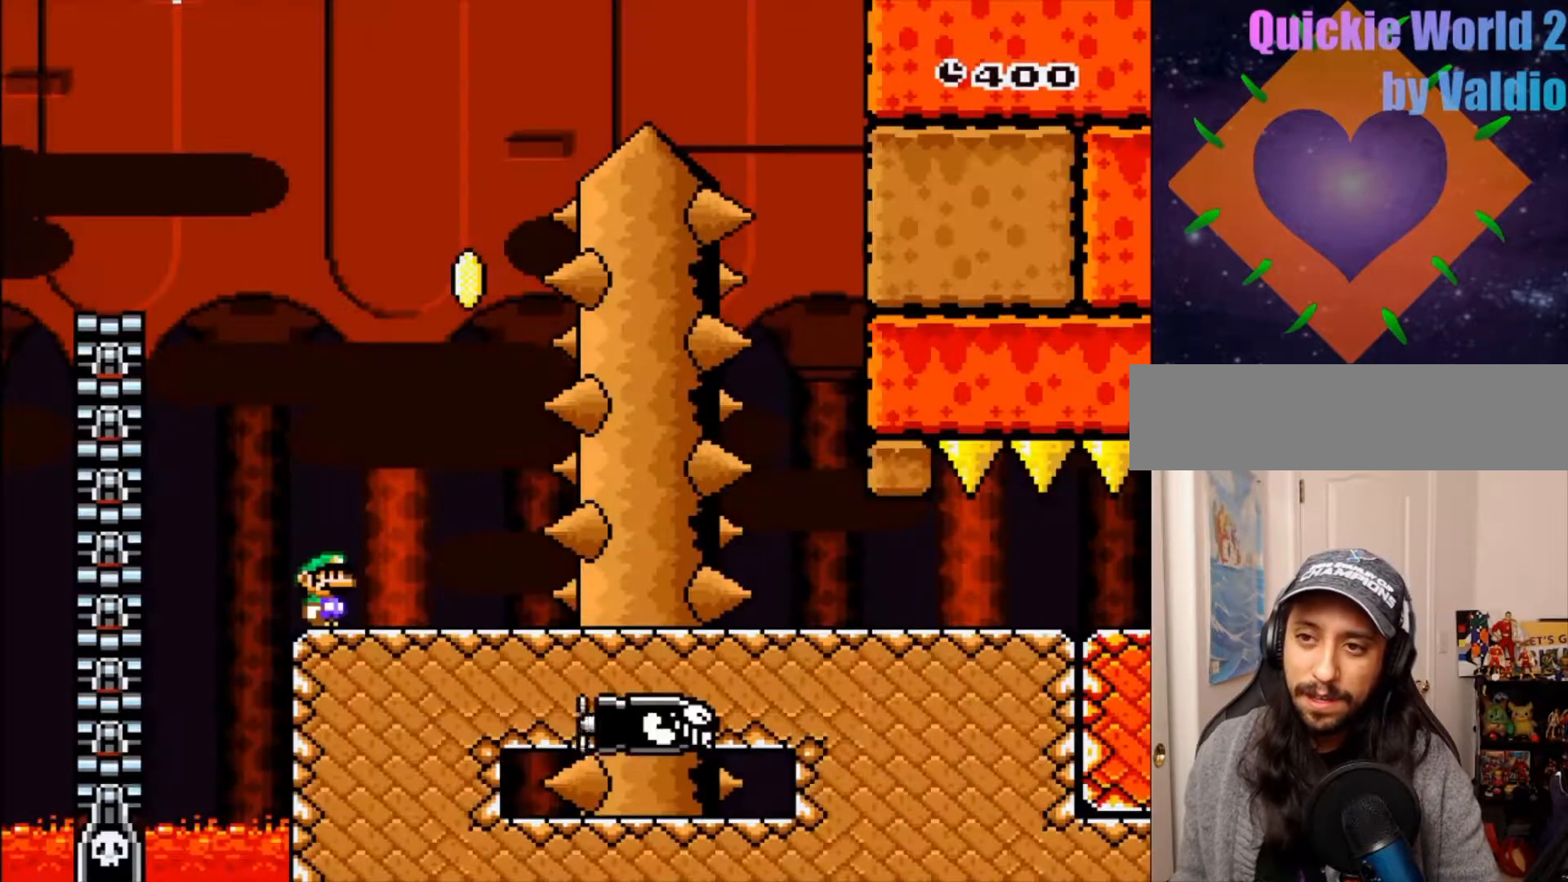
{"buttons": ["Y", "DPAD_RIGHT"], "events": [[383, "DPAD_RIGHT", "down"]]}
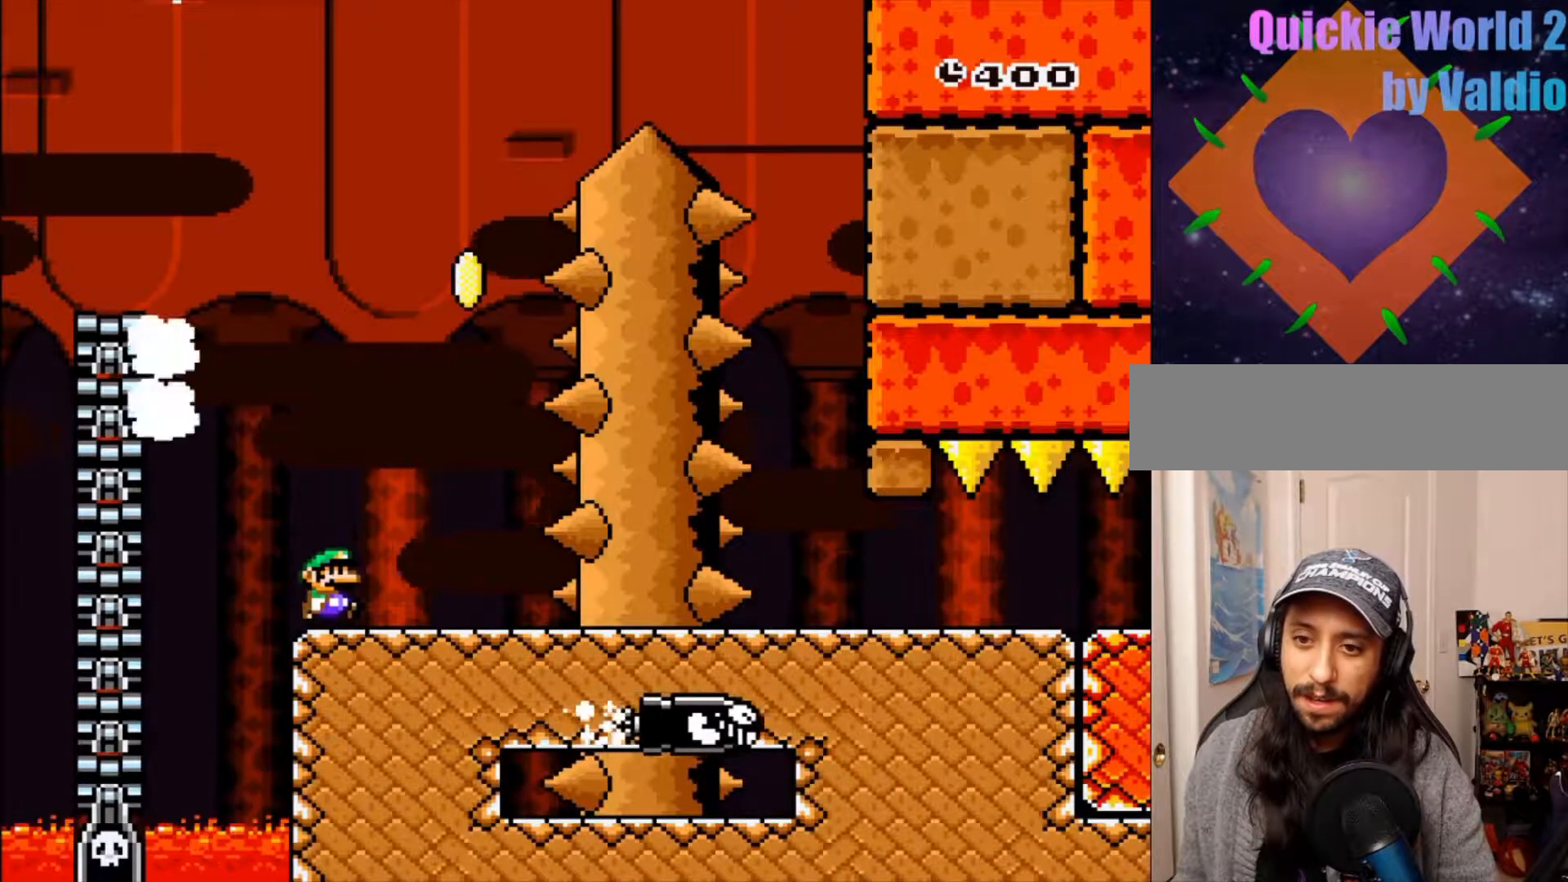
{"buttons": ["B", "Y"], "events": [[133, "B", "down"], [200, "DPAD_RIGHT", "up"], [267, "DPAD_LEFT", "down"], [450, "DPAD_LEFT", "up"]]}
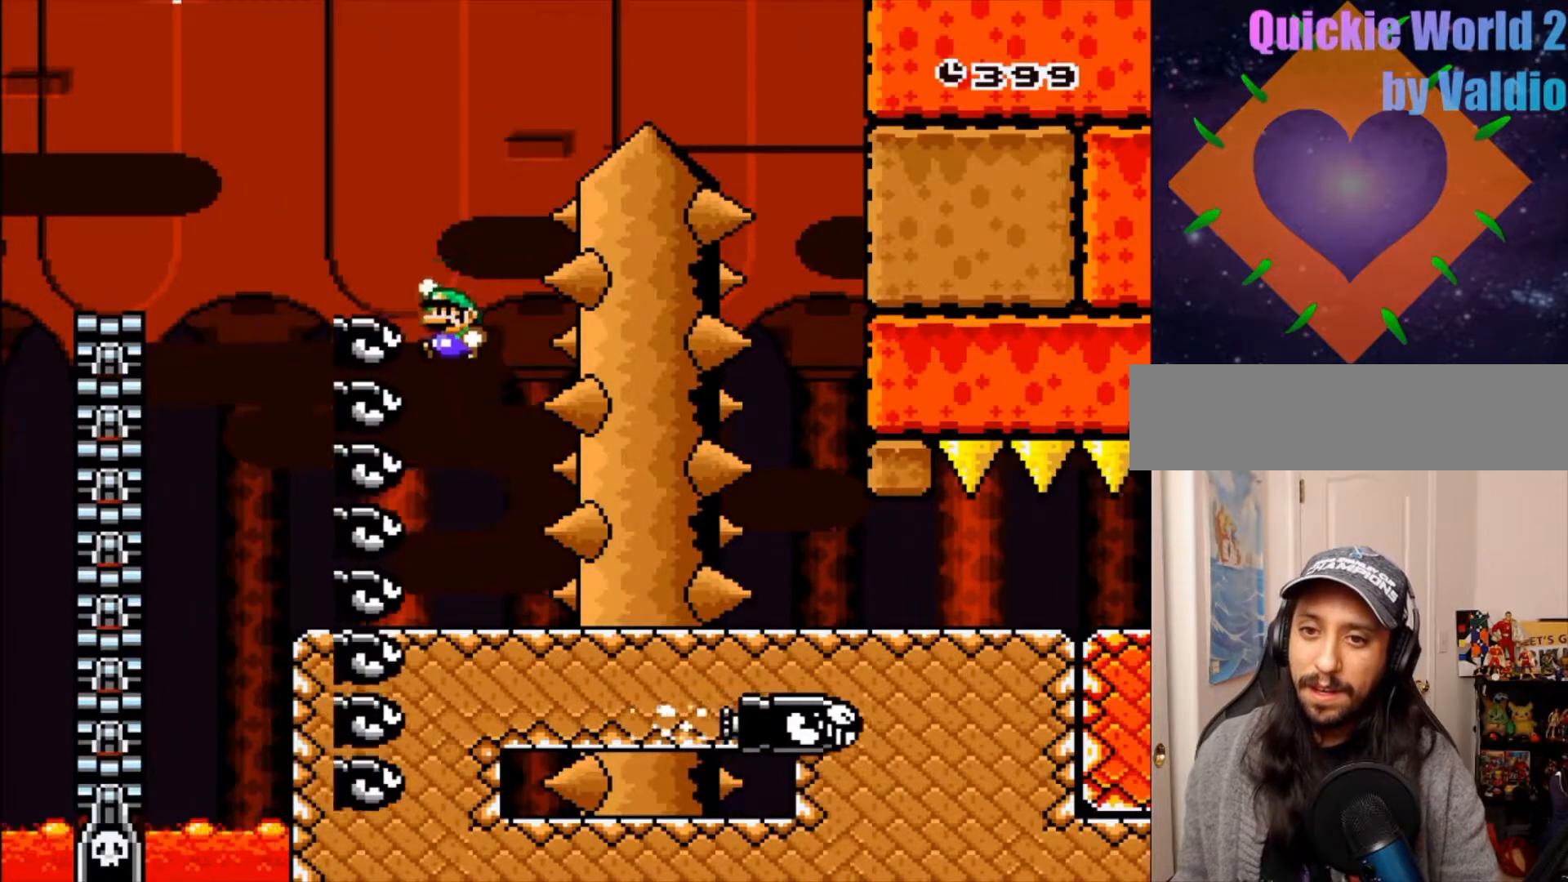
{"buttons": [], "events": [[50, "DPAD_RIGHT", "down"], [367, "Y", "up"], [433, "DPAD_RIGHT", "up"], [450, "B", "up"]]}
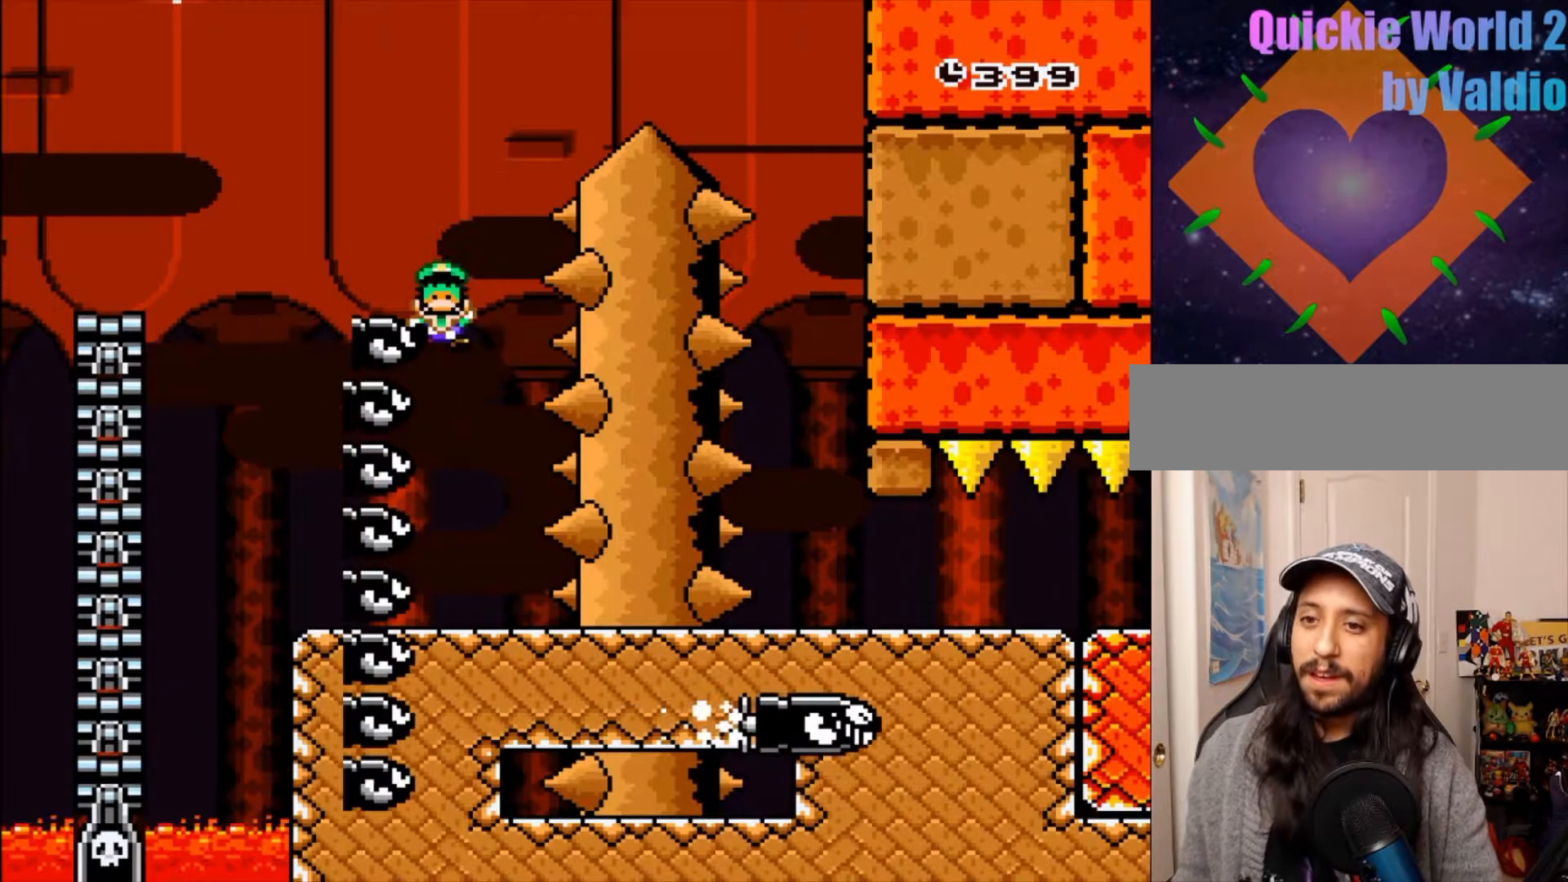
{"buttons": [], "events": []}
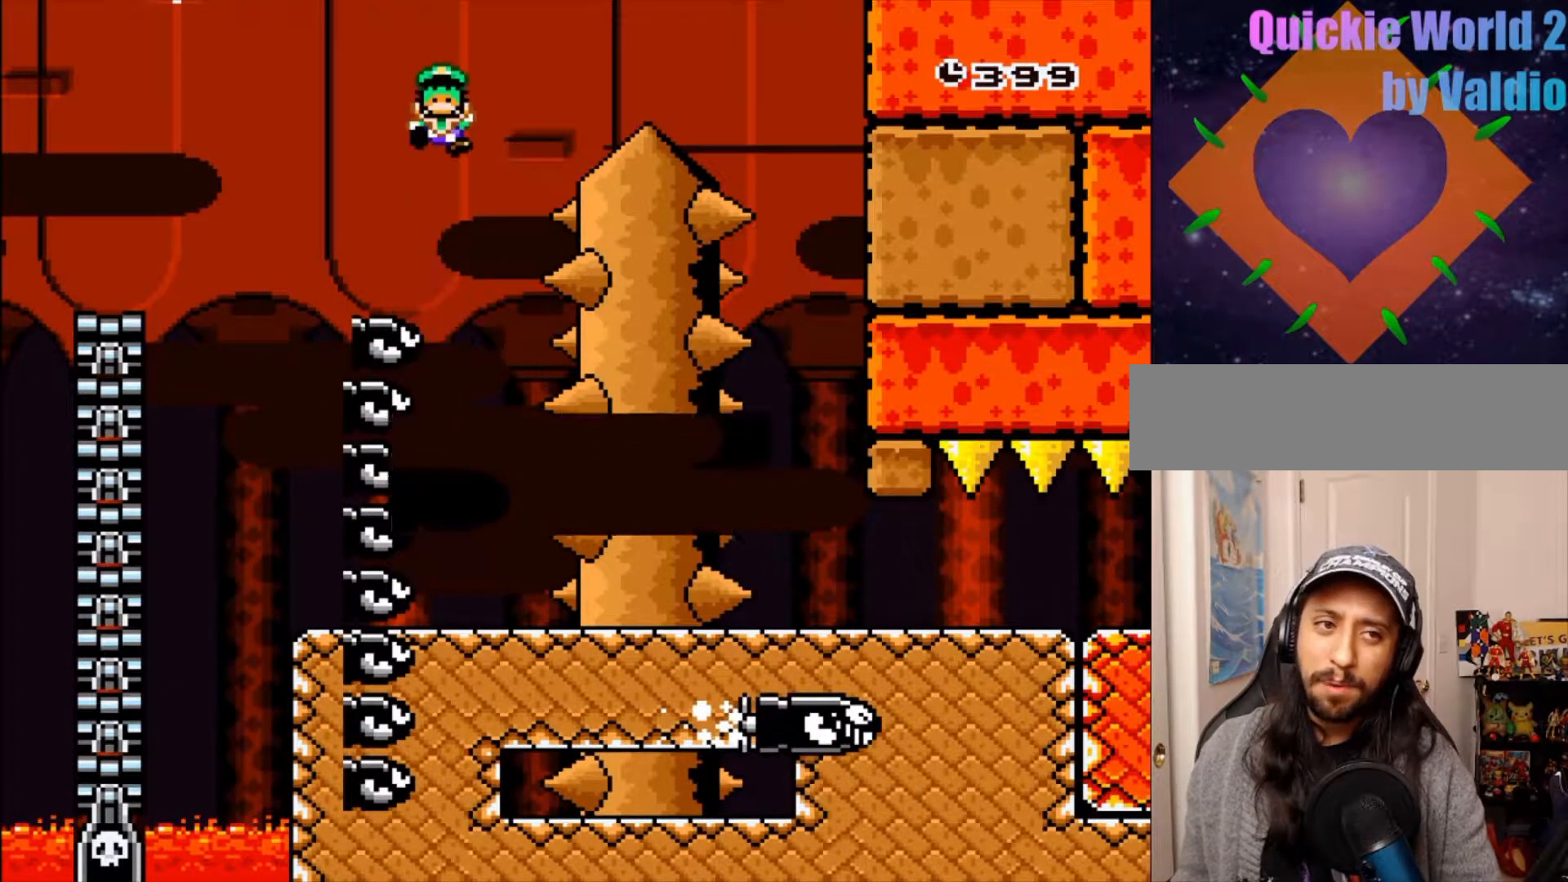
{"buttons": ["DPAD_RIGHT"], "events": [[100, "DPAD_RIGHT", "down"], [267, "DPAD_RIGHT", "up"], [333, "DPAD_RIGHT", "down"]]}
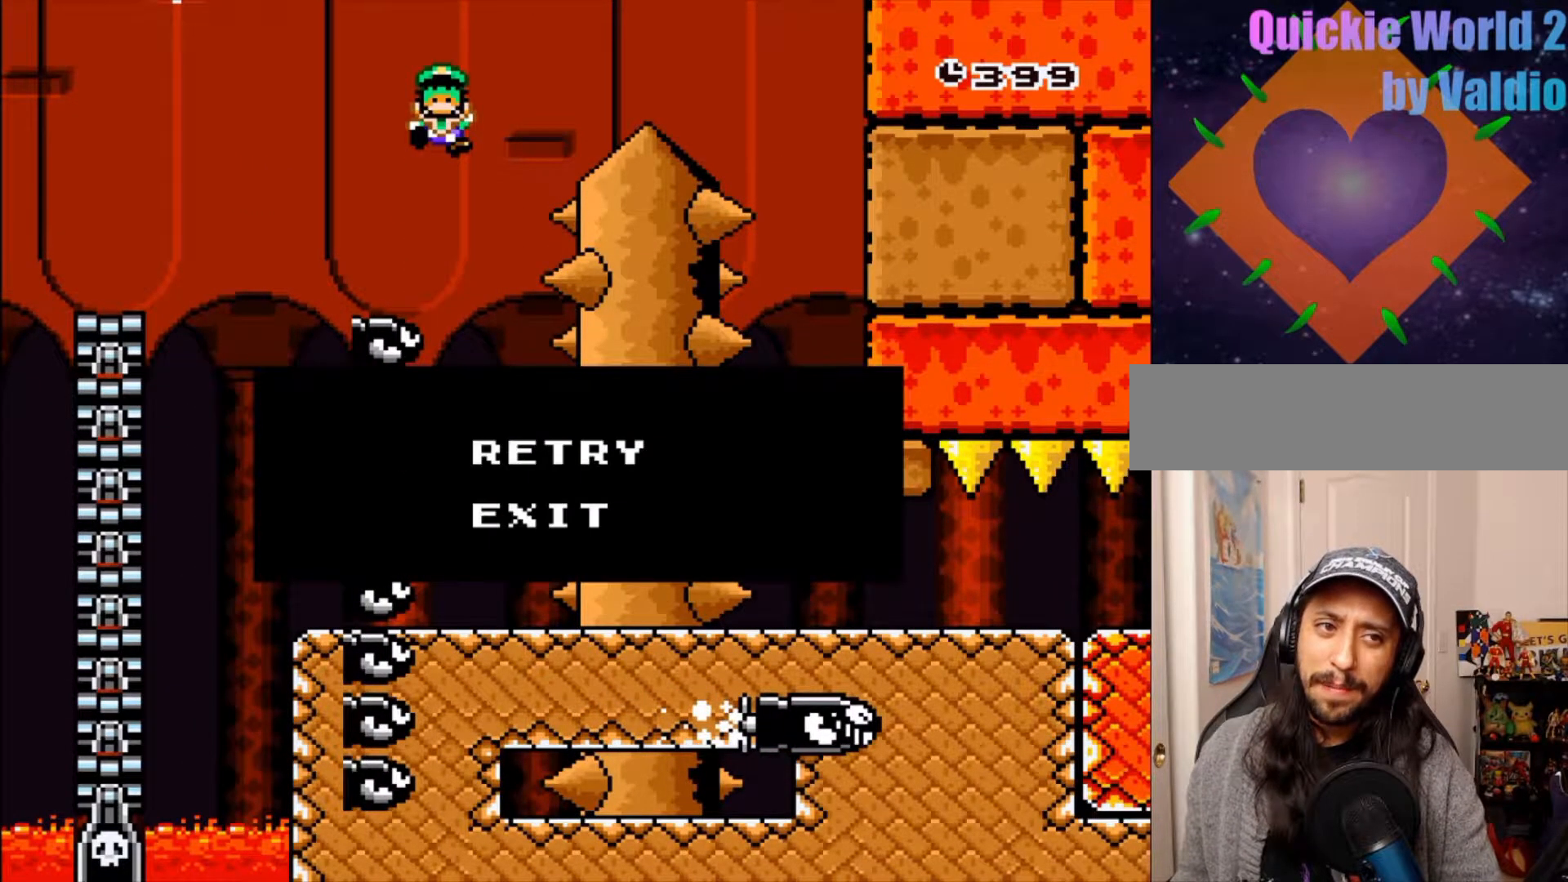
{"buttons": [], "events": [[117, "A", "down"], [133, "DPAD_RIGHT", "up"], [317, "A", "up"]]}
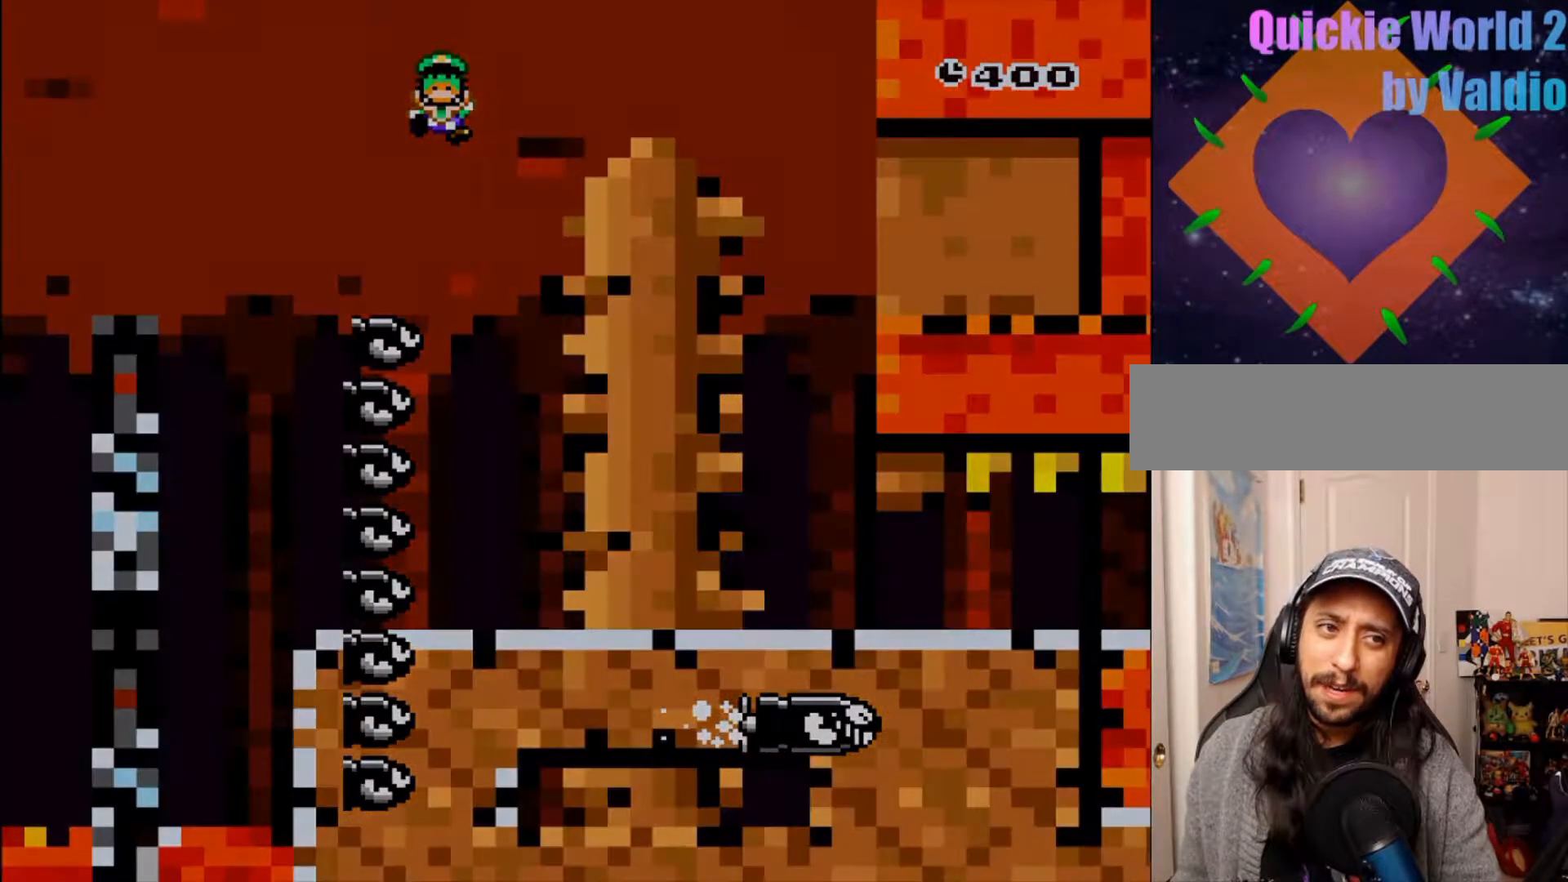
{"buttons": [], "events": []}
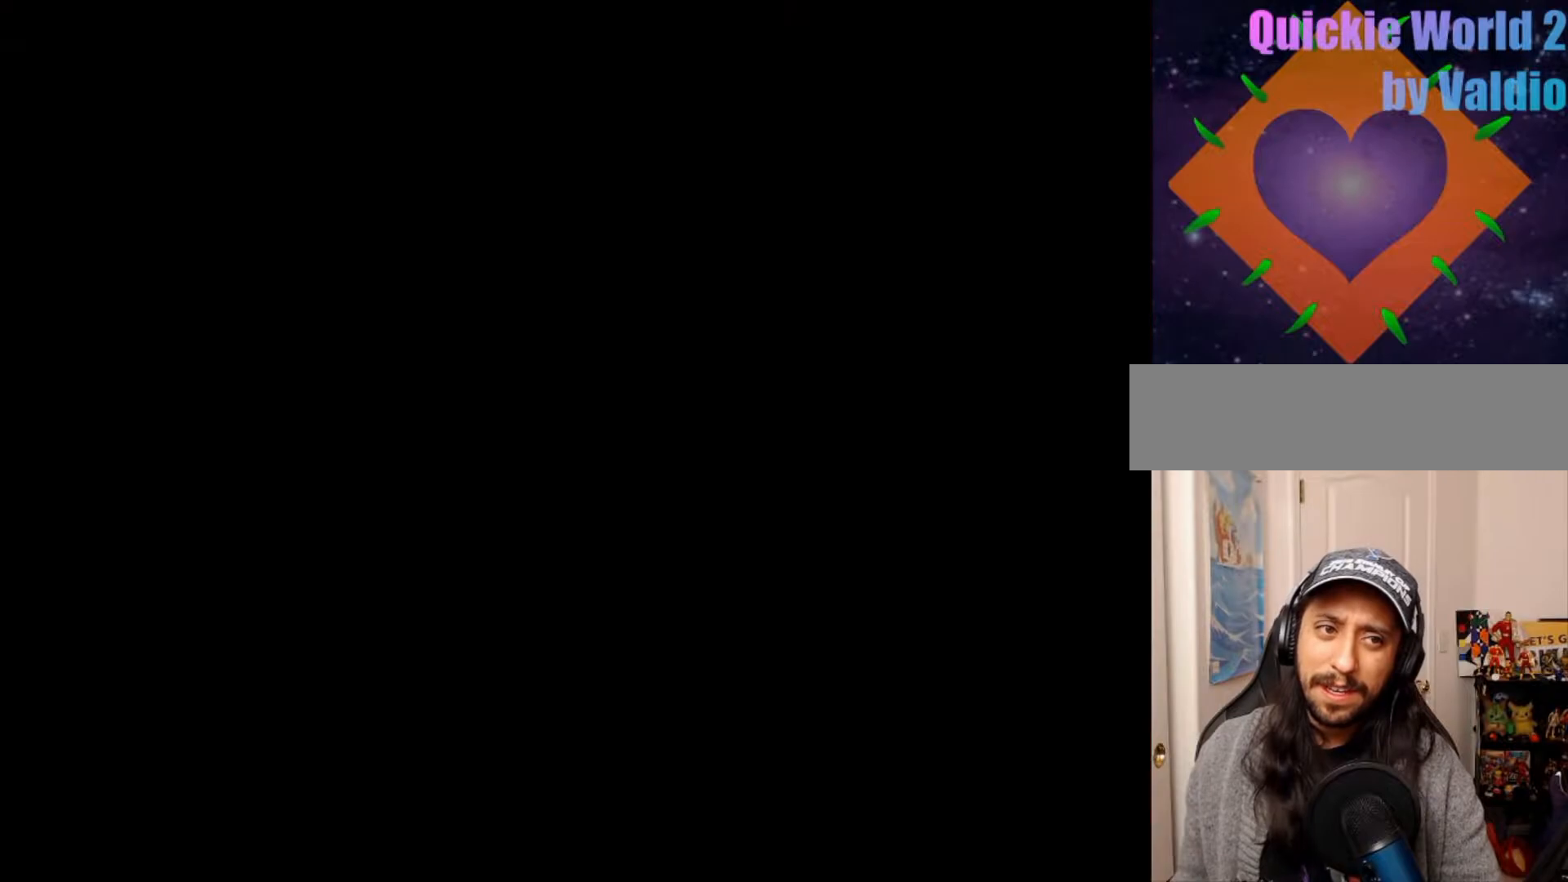
{"buttons": []}
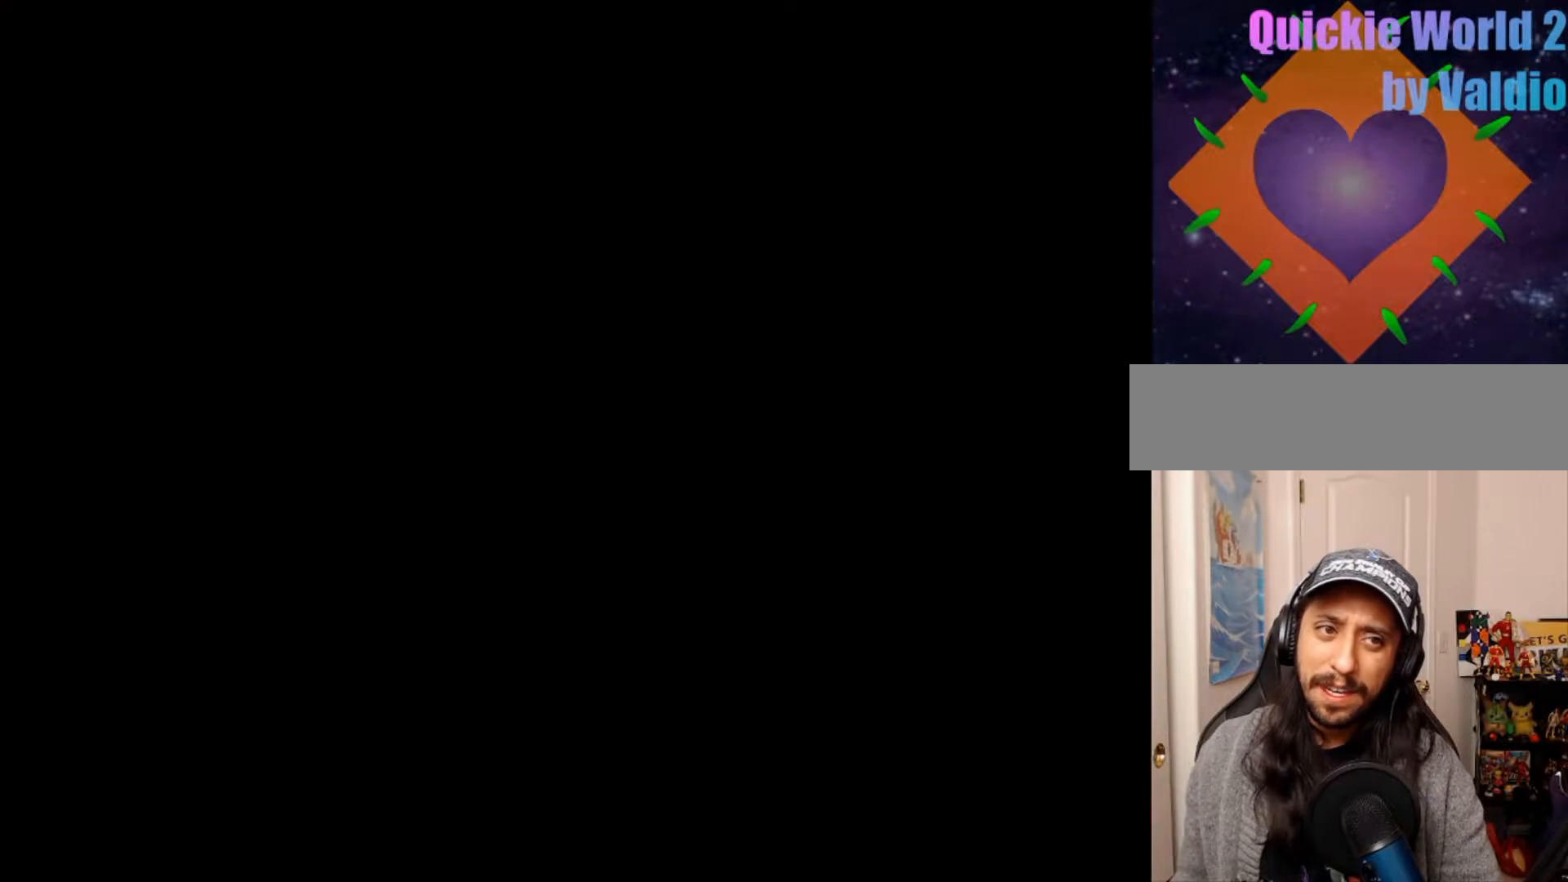
{"buttons": [], "events": [[250, "DPAD_LEFT", "down"], [367, "DPAD_LEFT", "up"]]}
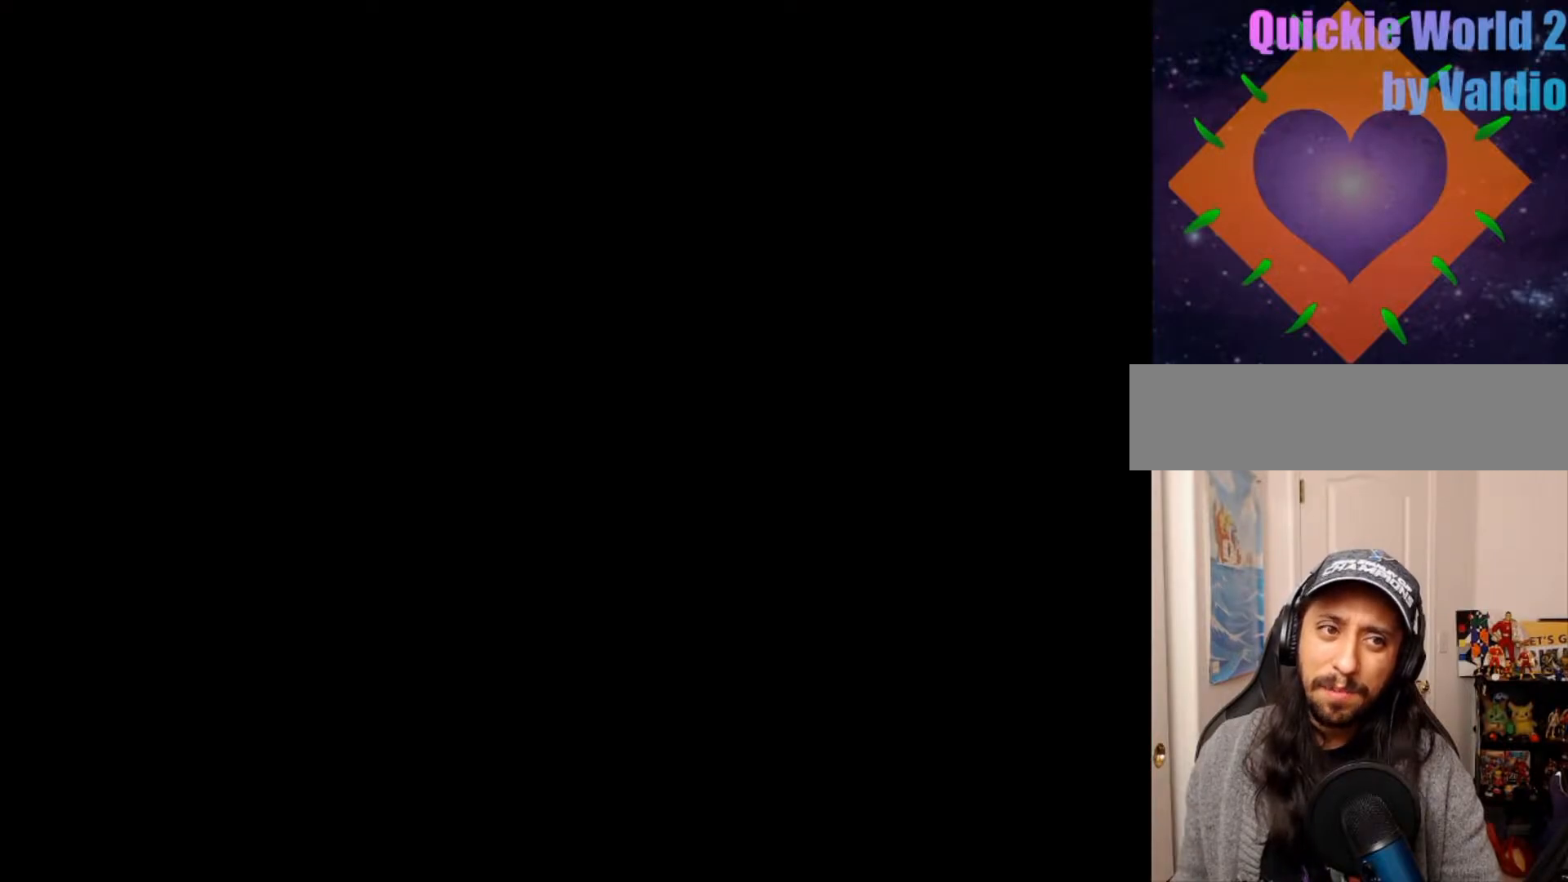
{"buttons": [], "events": []}
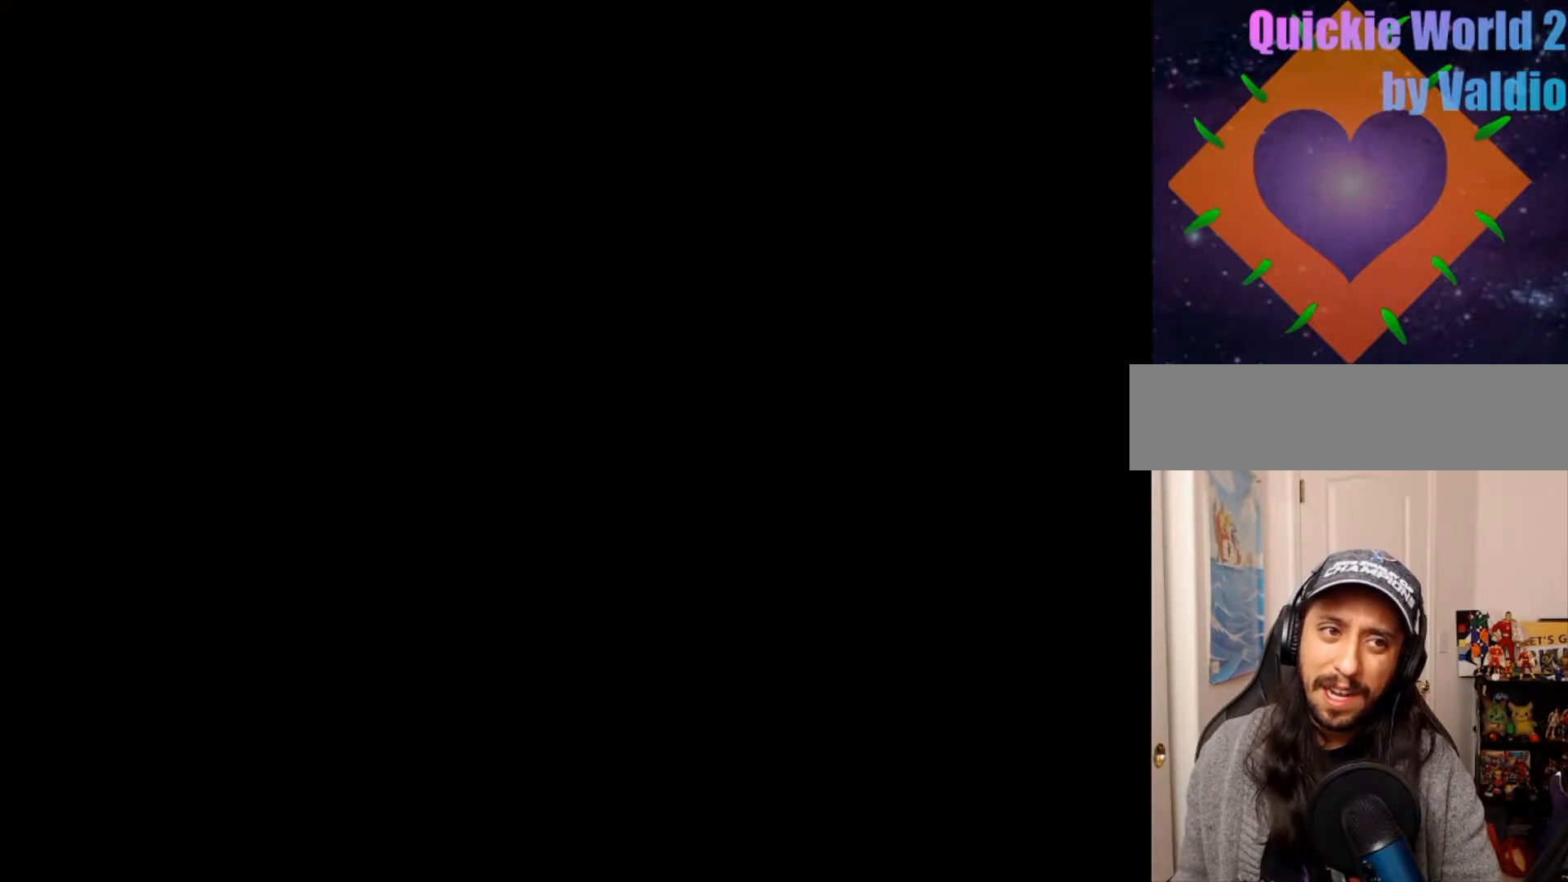
{"buttons": [], "events": []}
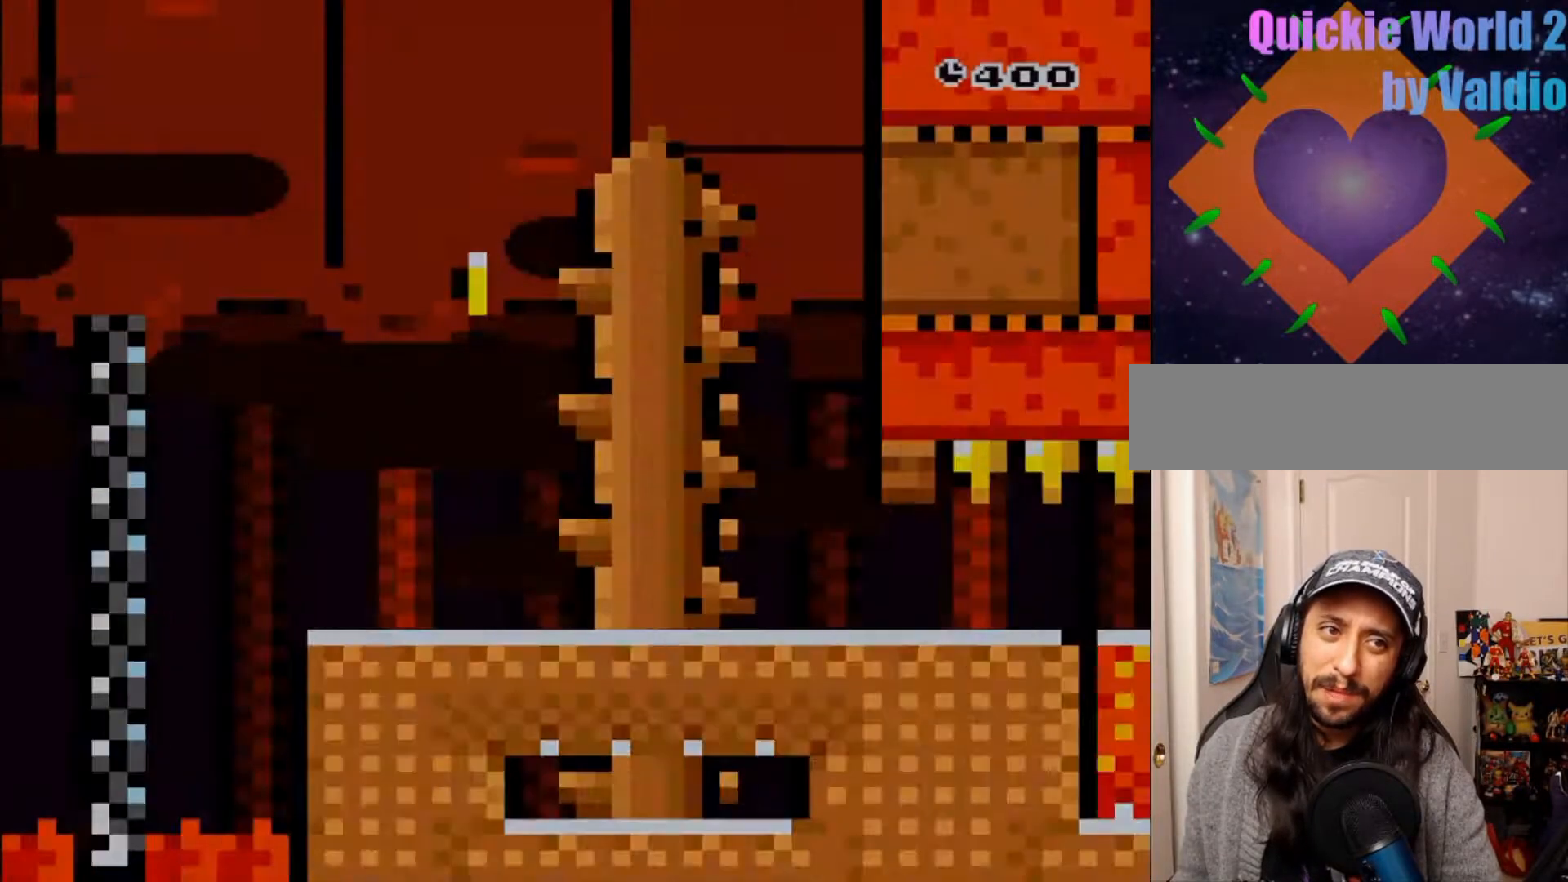
{"buttons": ["Y", "DPAD_RIGHT"], "events": [[67, "DPAD_RIGHT", "down"], [250, "DPAD_RIGHT", "up"], [300, "Y", "down"], [450, "DPAD_RIGHT", "down"]]}
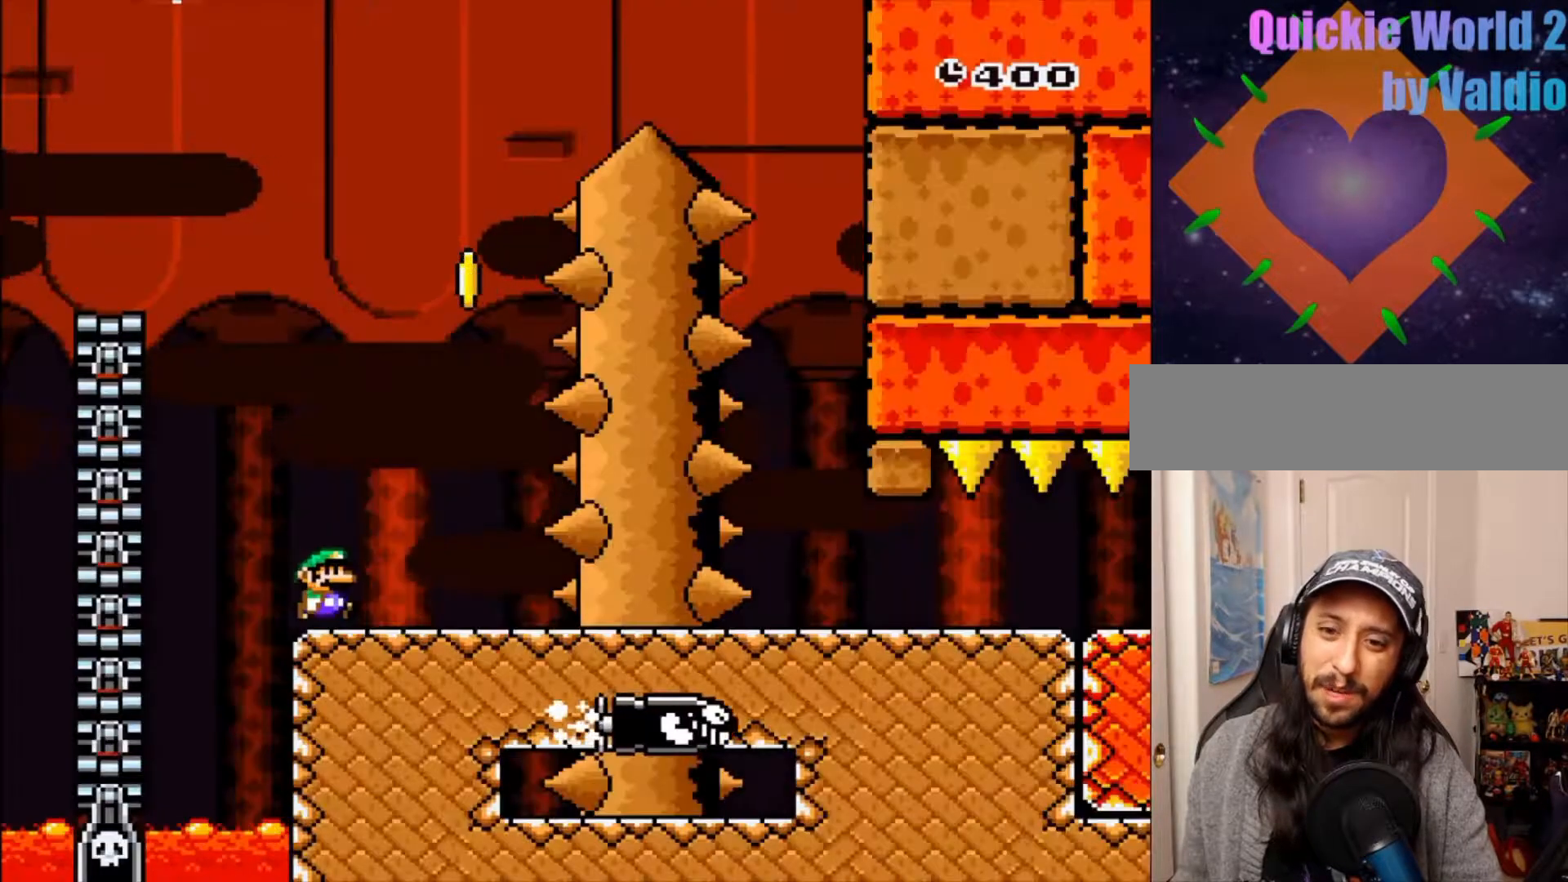
{"buttons": ["B", "Y", "DPAD_LEFT"], "events": [[267, "DPAD_RIGHT", "up"], [300, "B", "down"], [383, "DPAD_LEFT", "down"]]}
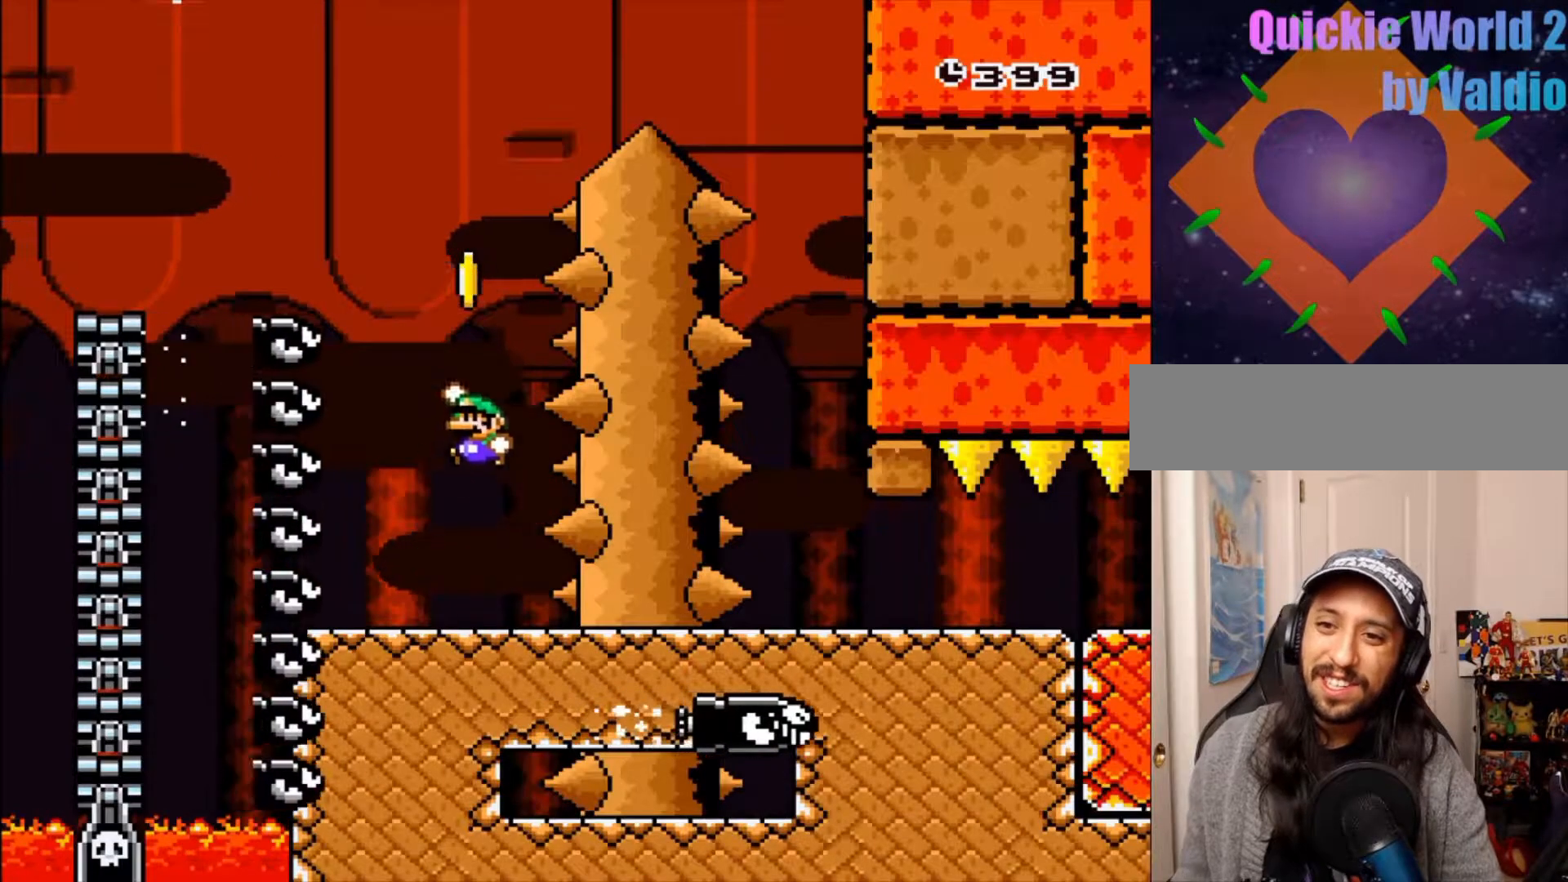
{"buttons": ["B", "Y", "DPAD_RIGHT"], "events": [[17, "DPAD_LEFT", "up"], [300, "DPAD_RIGHT", "down"]]}
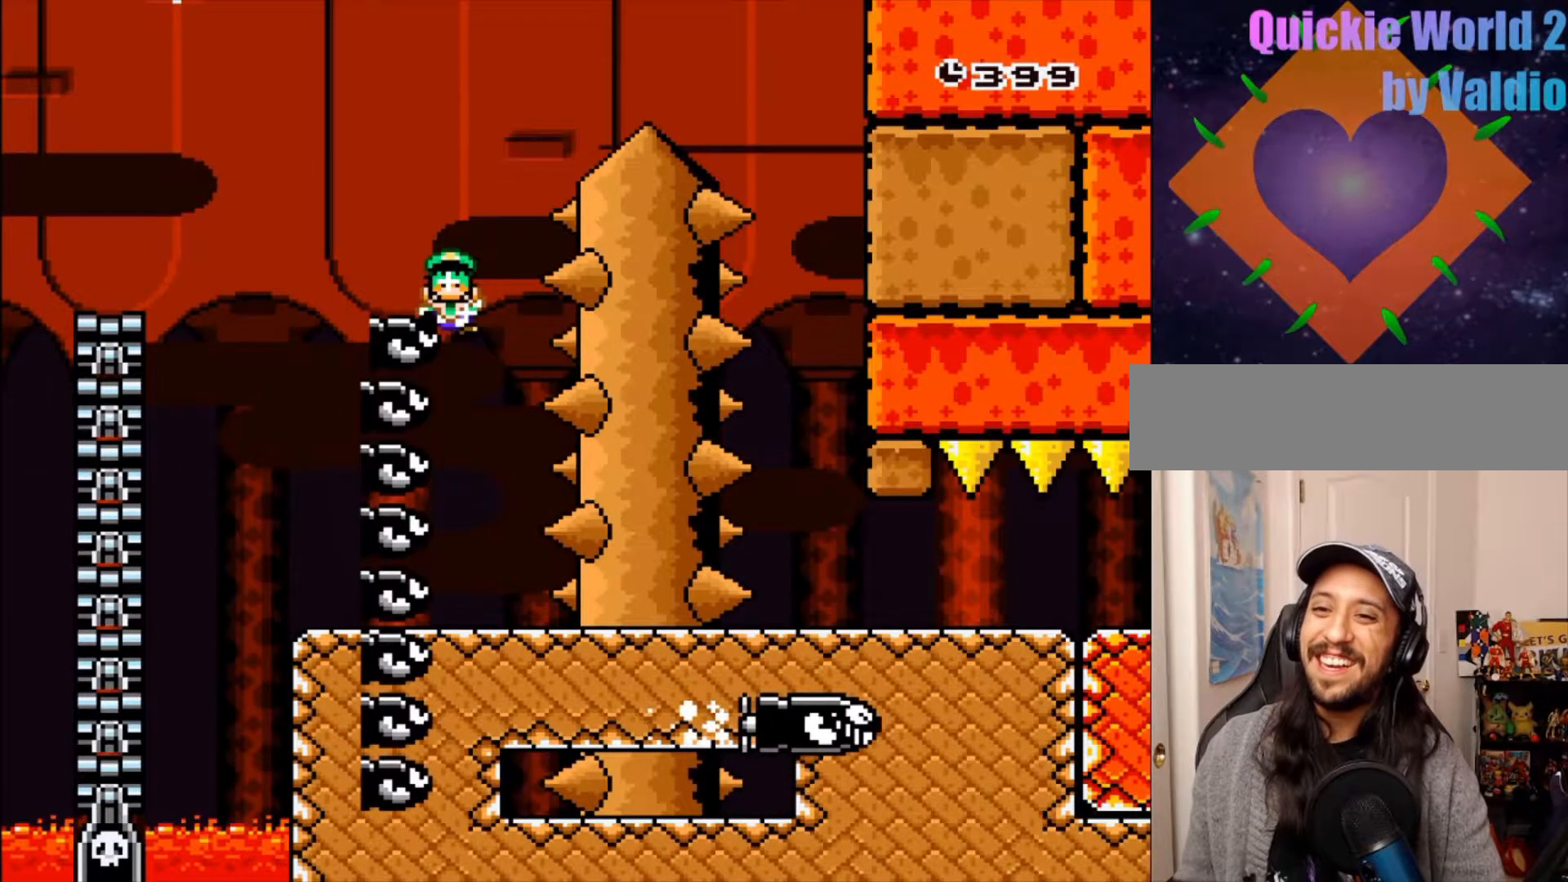
{"buttons": [], "events": [[17, "Y", "up"], [83, "B", "up"], [133, "A", "down"], [150, "DPAD_RIGHT", "up"], [233, "A", "up"], [317, "A", "down"], [367, "A", "up"], [433, "A", "down"], [483, "A", "up"]]}
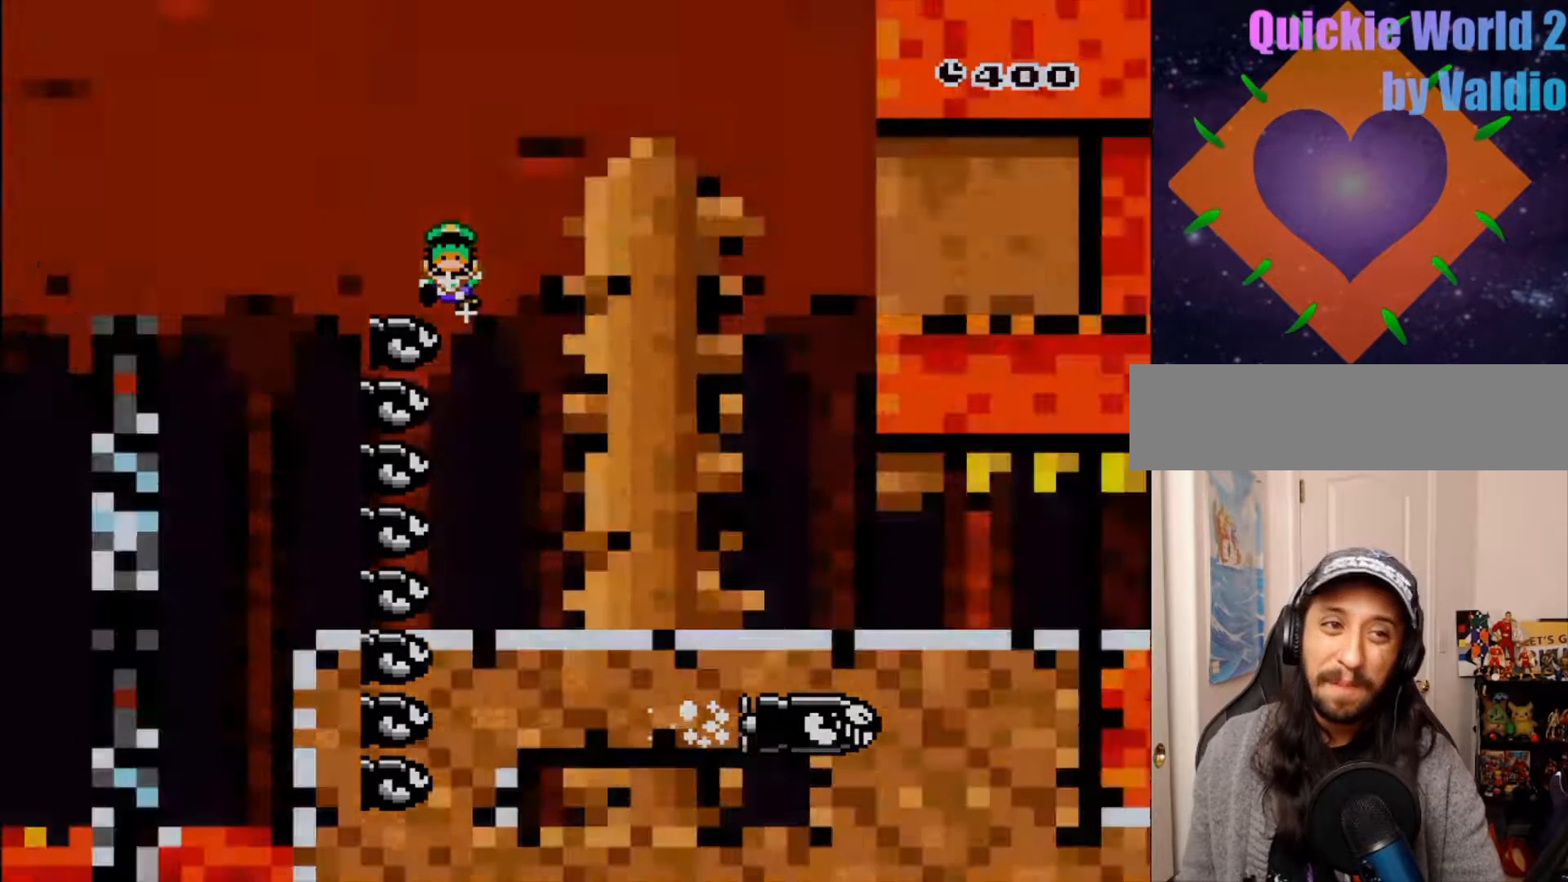
{"buttons": ["A"]}
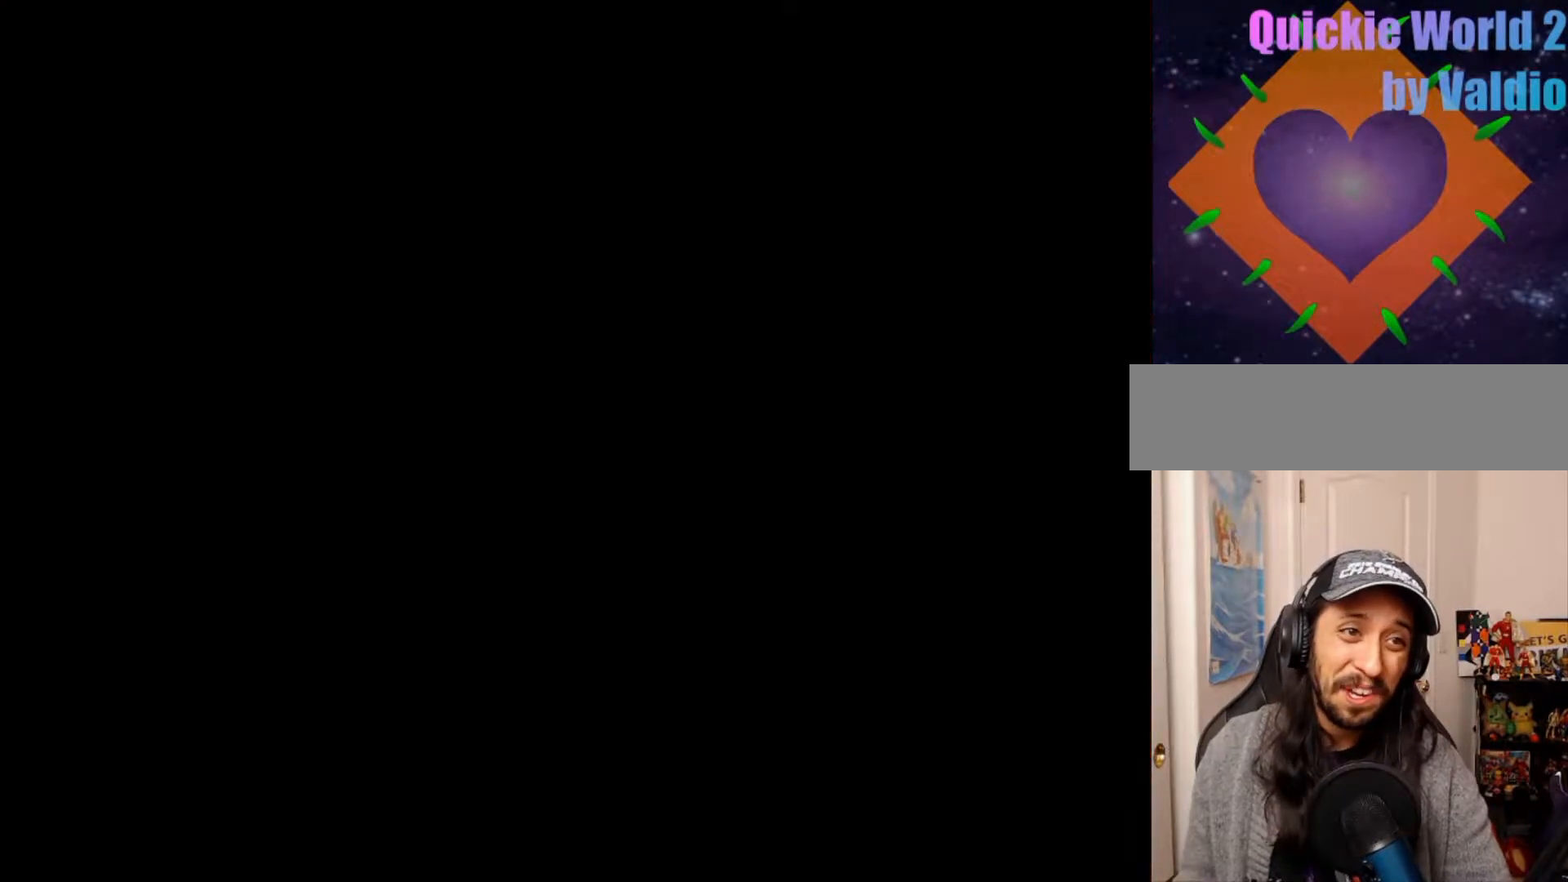
{"buttons": [], "events": [[100, "A", "up"], [133, "A", "down"], [250, "A", "up"], [300, "A", "down"], [417, "A", "up"]]}